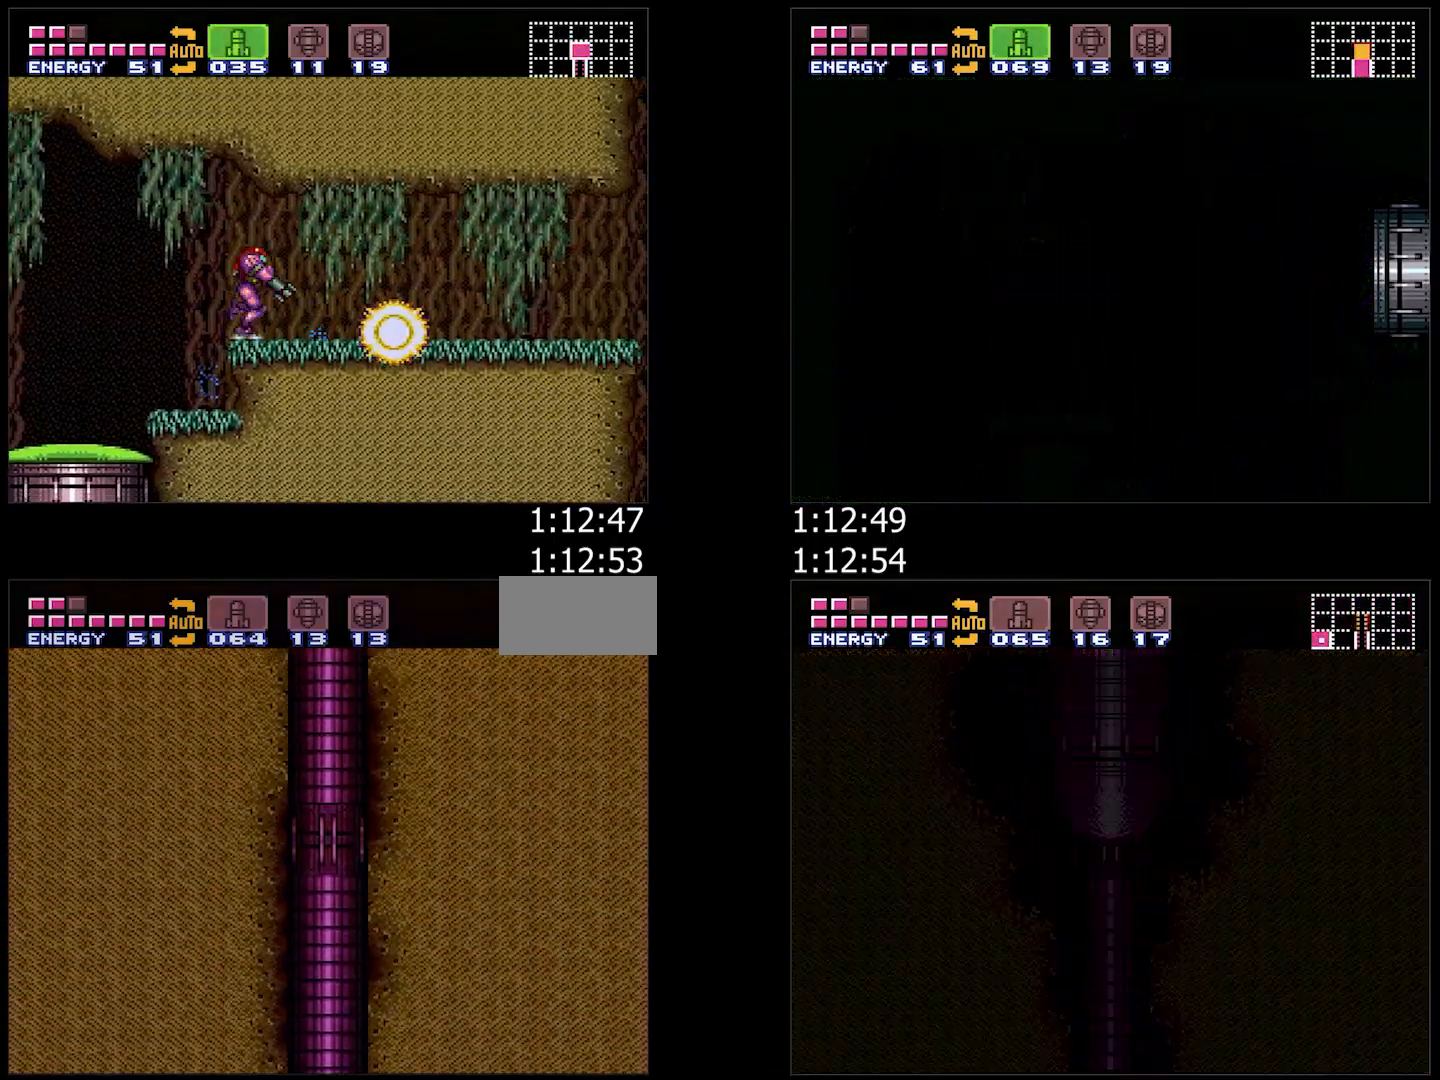
Gameplay with a controller (Nintendo layout); each line is a JSON object with the inputs held at the frame after it. "events" lists button and stick changes between this image and that frame as [ms after this image, input, new state], when the widget could be followed in between. Not read: L3 R3.
{"buttons": ["A", "B", "DPAD_RIGHT"], "events": []}
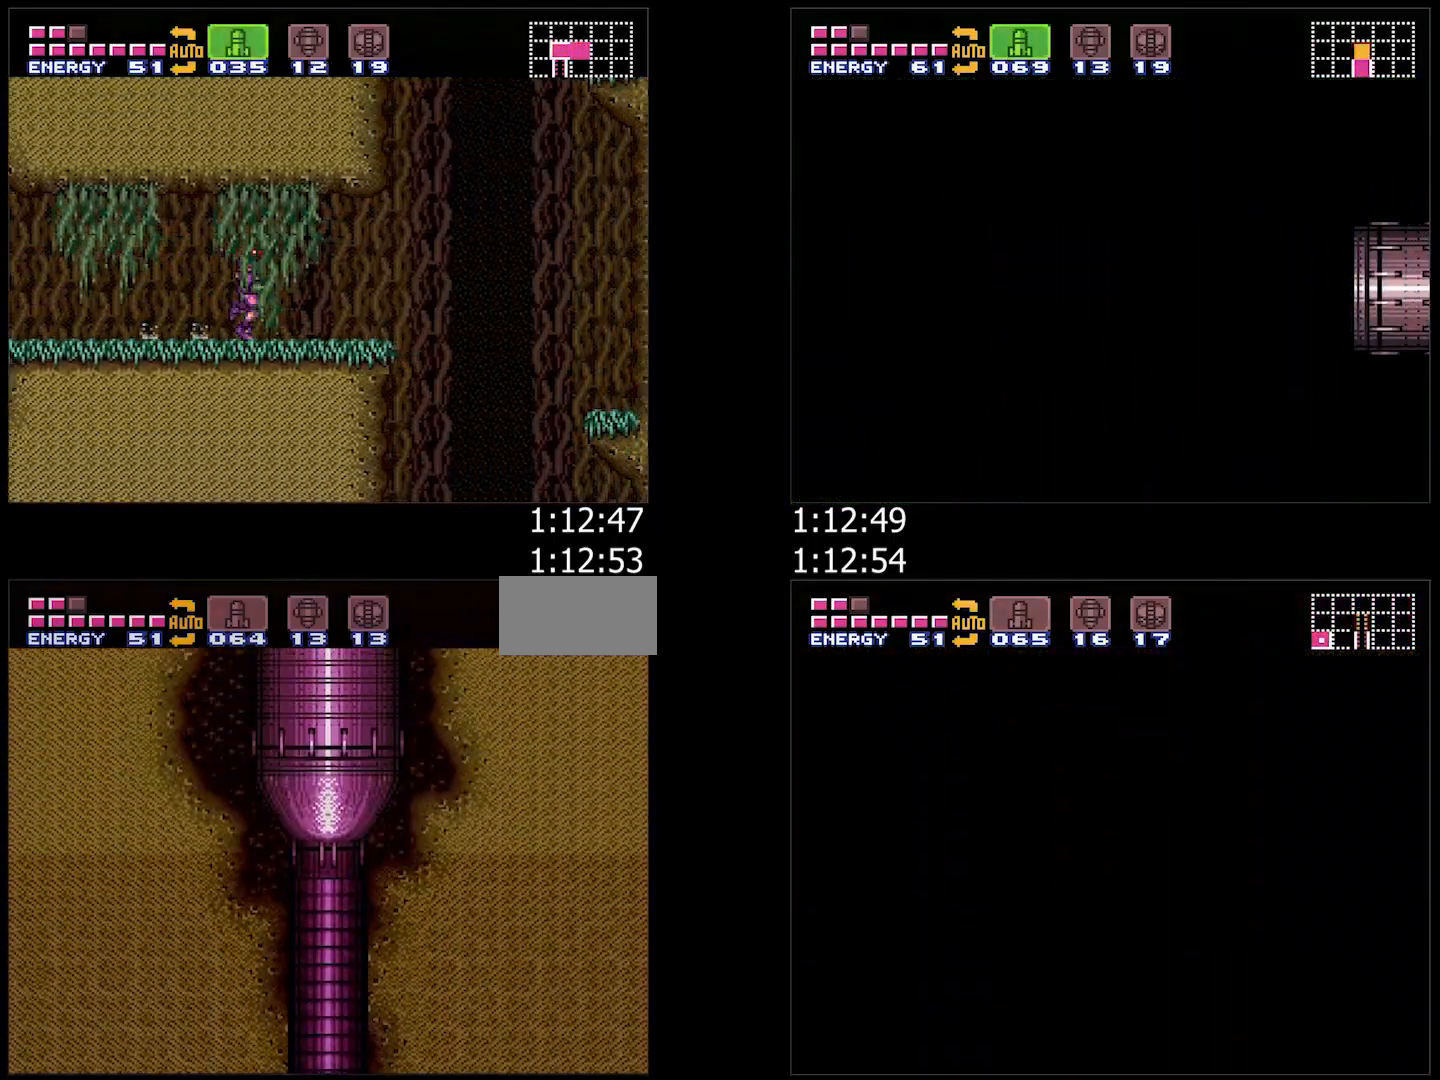
{"buttons": ["A", "B", "DPAD_RIGHT"], "events": [[167, "DPAD_RIGHT", "up"], [250, "DPAD_RIGHT", "down"]]}
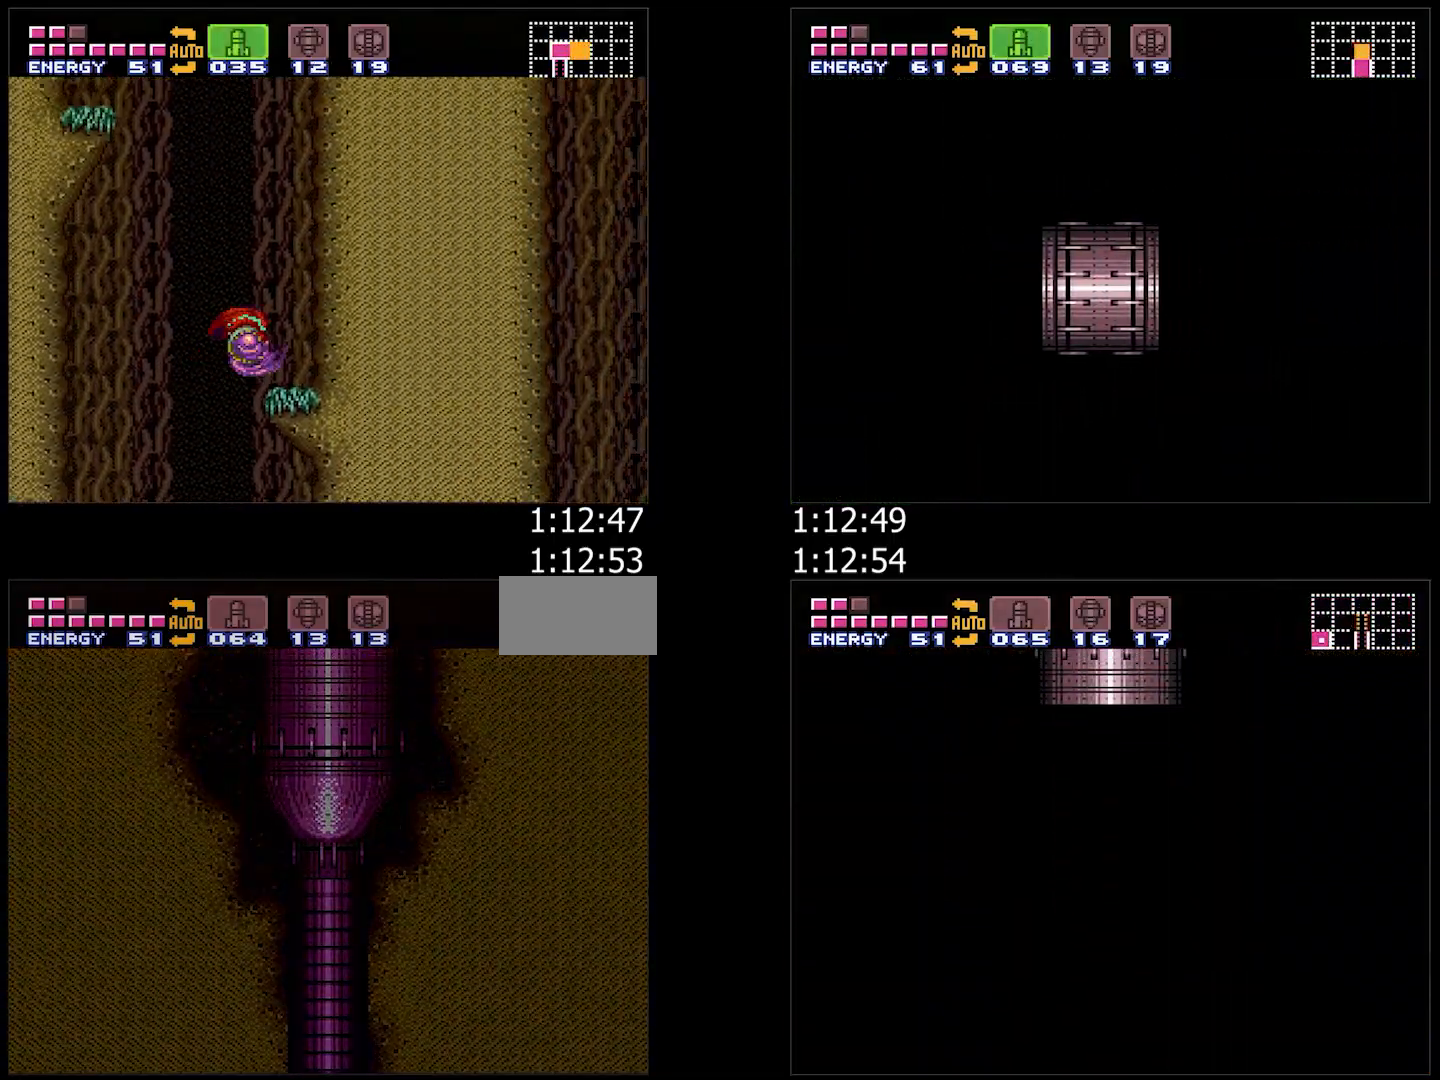
{"buttons": ["A", "B", "DPAD_RIGHT"], "events": [[133, "DPAD_RIGHT", "up"], [233, "DPAD_RIGHT", "down"]]}
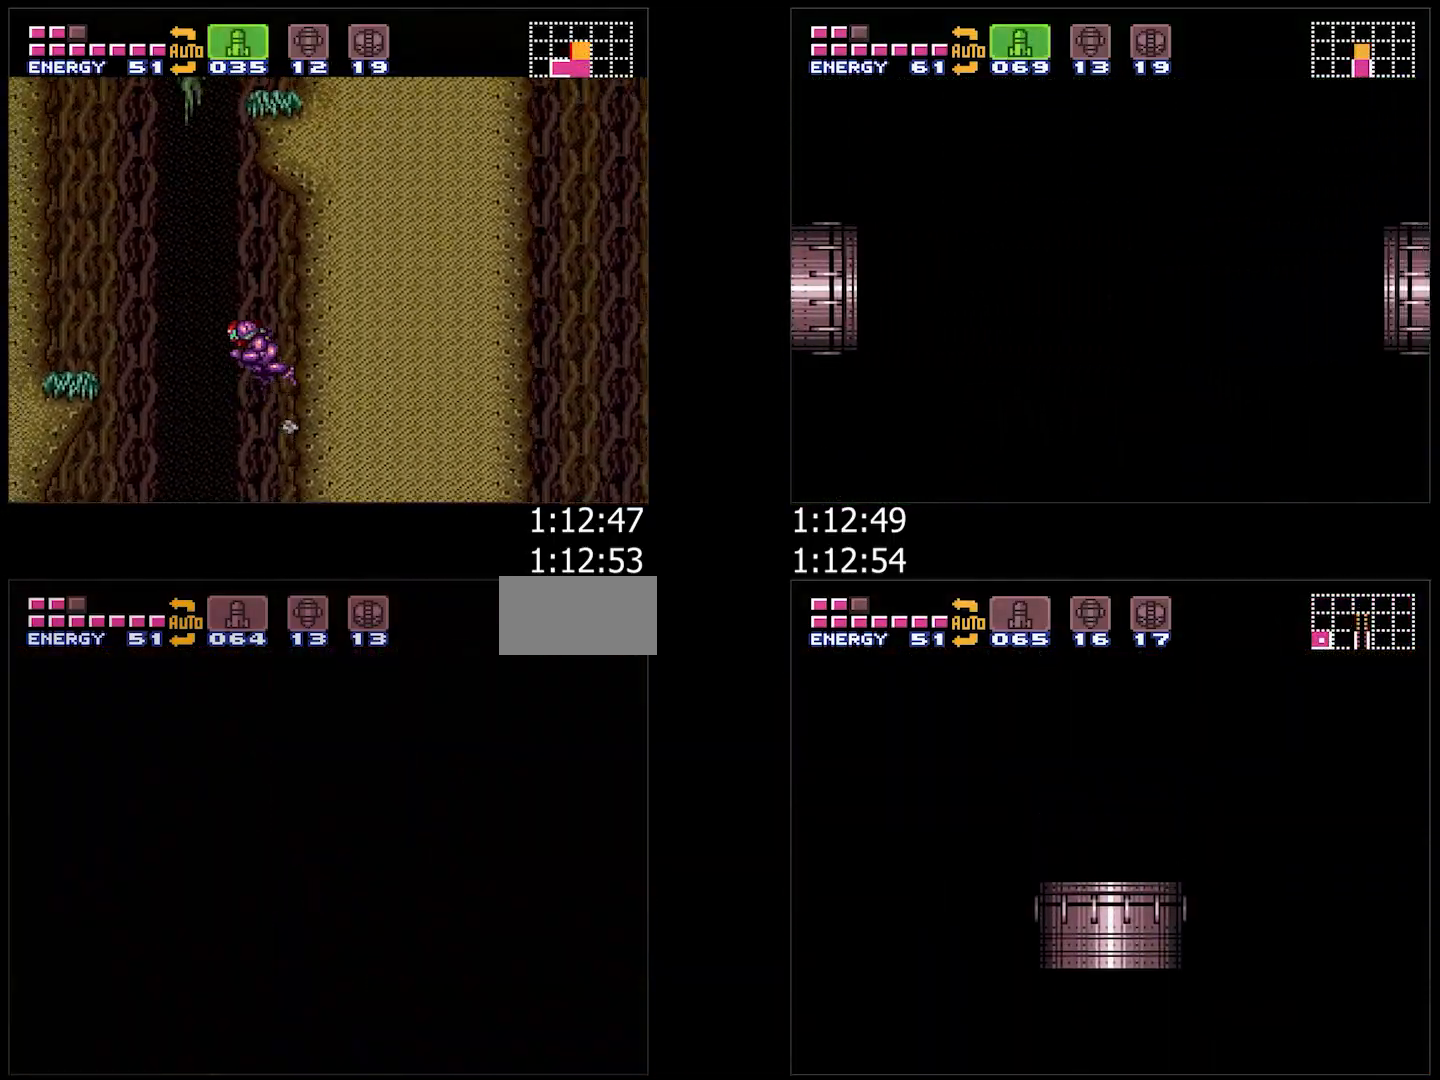
{"buttons": ["A", "B", "DPAD_RIGHT"], "events": [[83, "A", "up"], [83, "B", "up"], [83, "DPAD_RIGHT", "up"], [483, "A", "down"], [483, "B", "down"], [483, "DPAD_RIGHT", "down"]]}
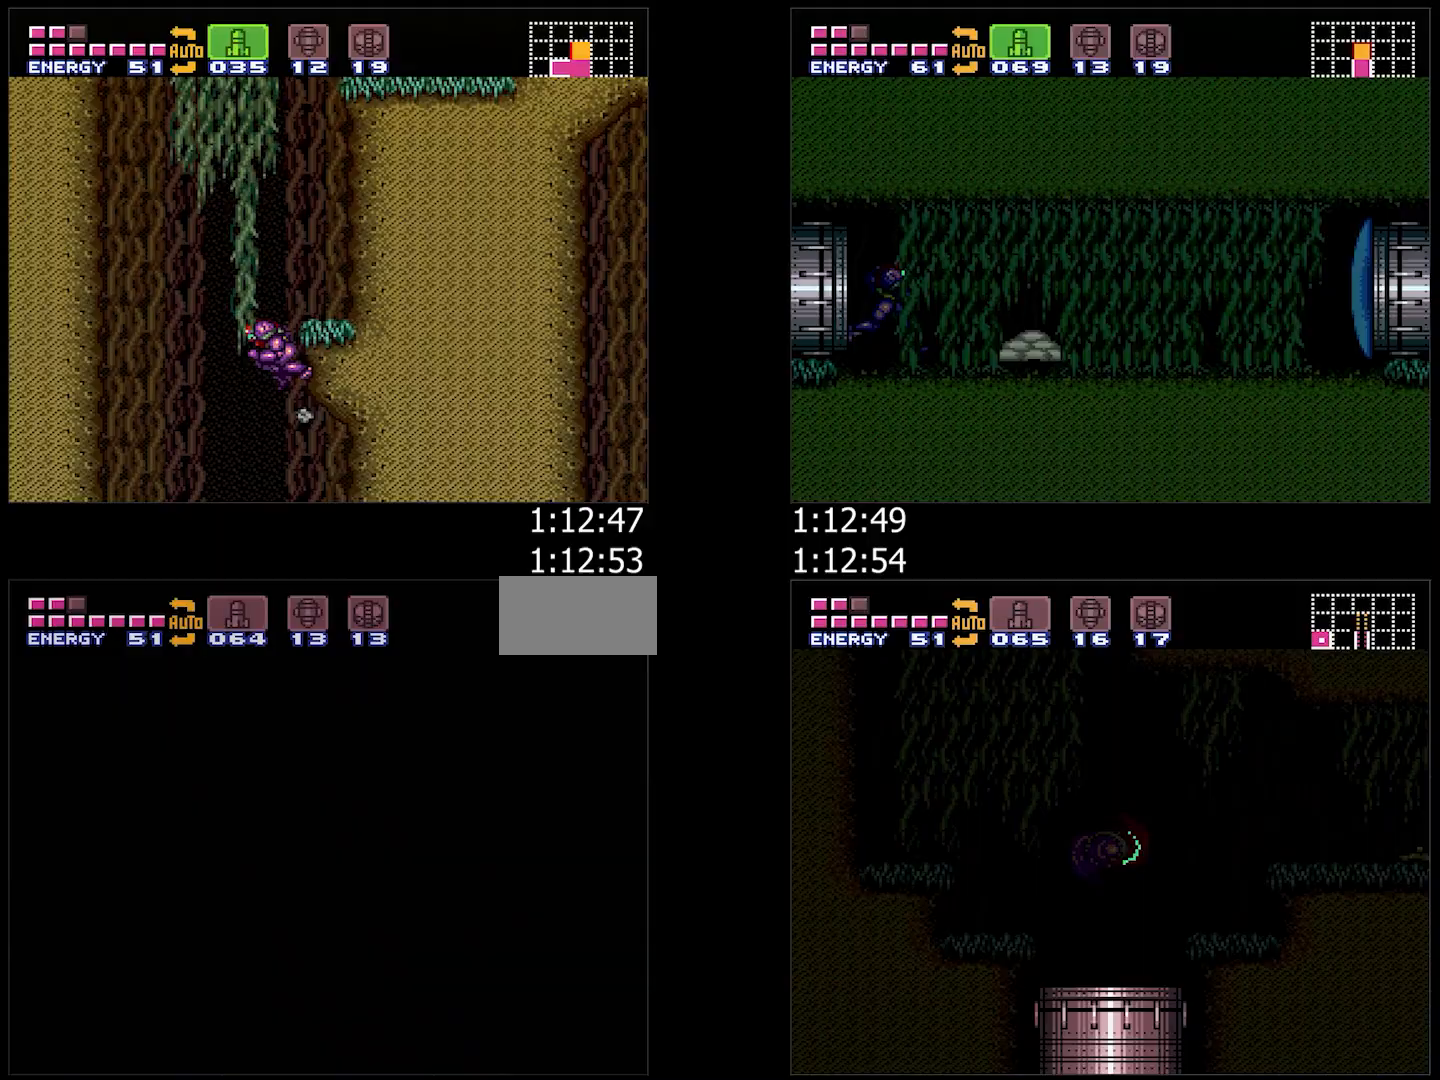
{"buttons": ["A", "B", "DPAD_RIGHT"], "events": [[217, "Y", "down"], [350, "Y", "up"]]}
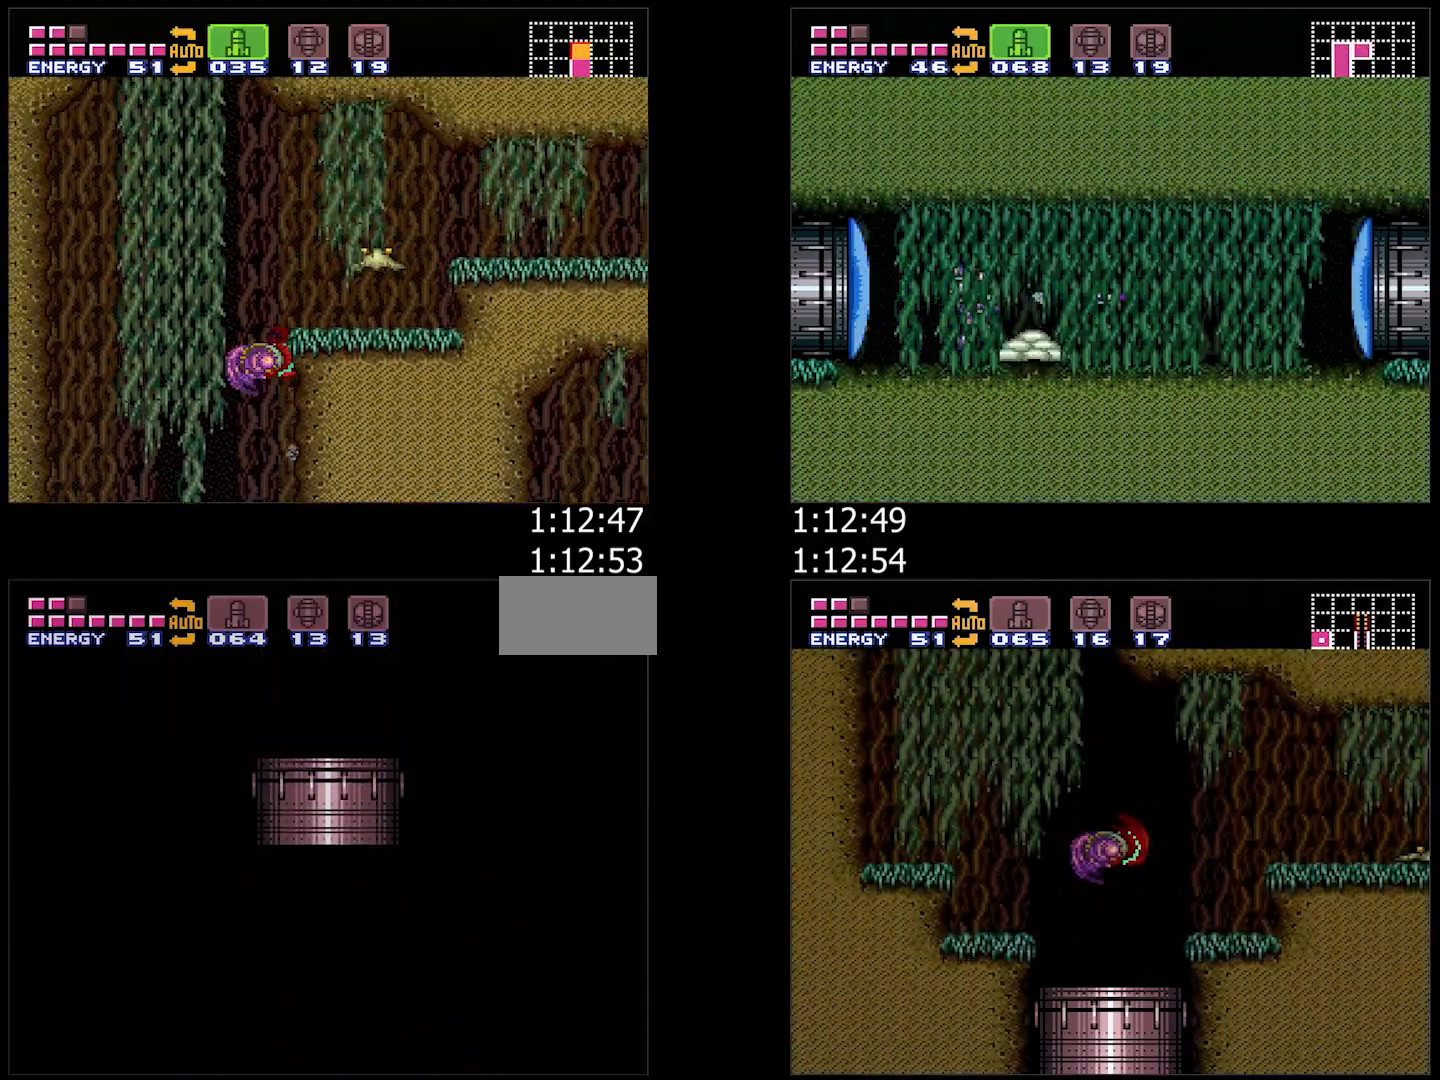
{"buttons": ["A", "B", "Y", "DPAD_RIGHT"], "events": [[267, "Y", "down"], [333, "Y", "up"], [483, "Y", "down"]]}
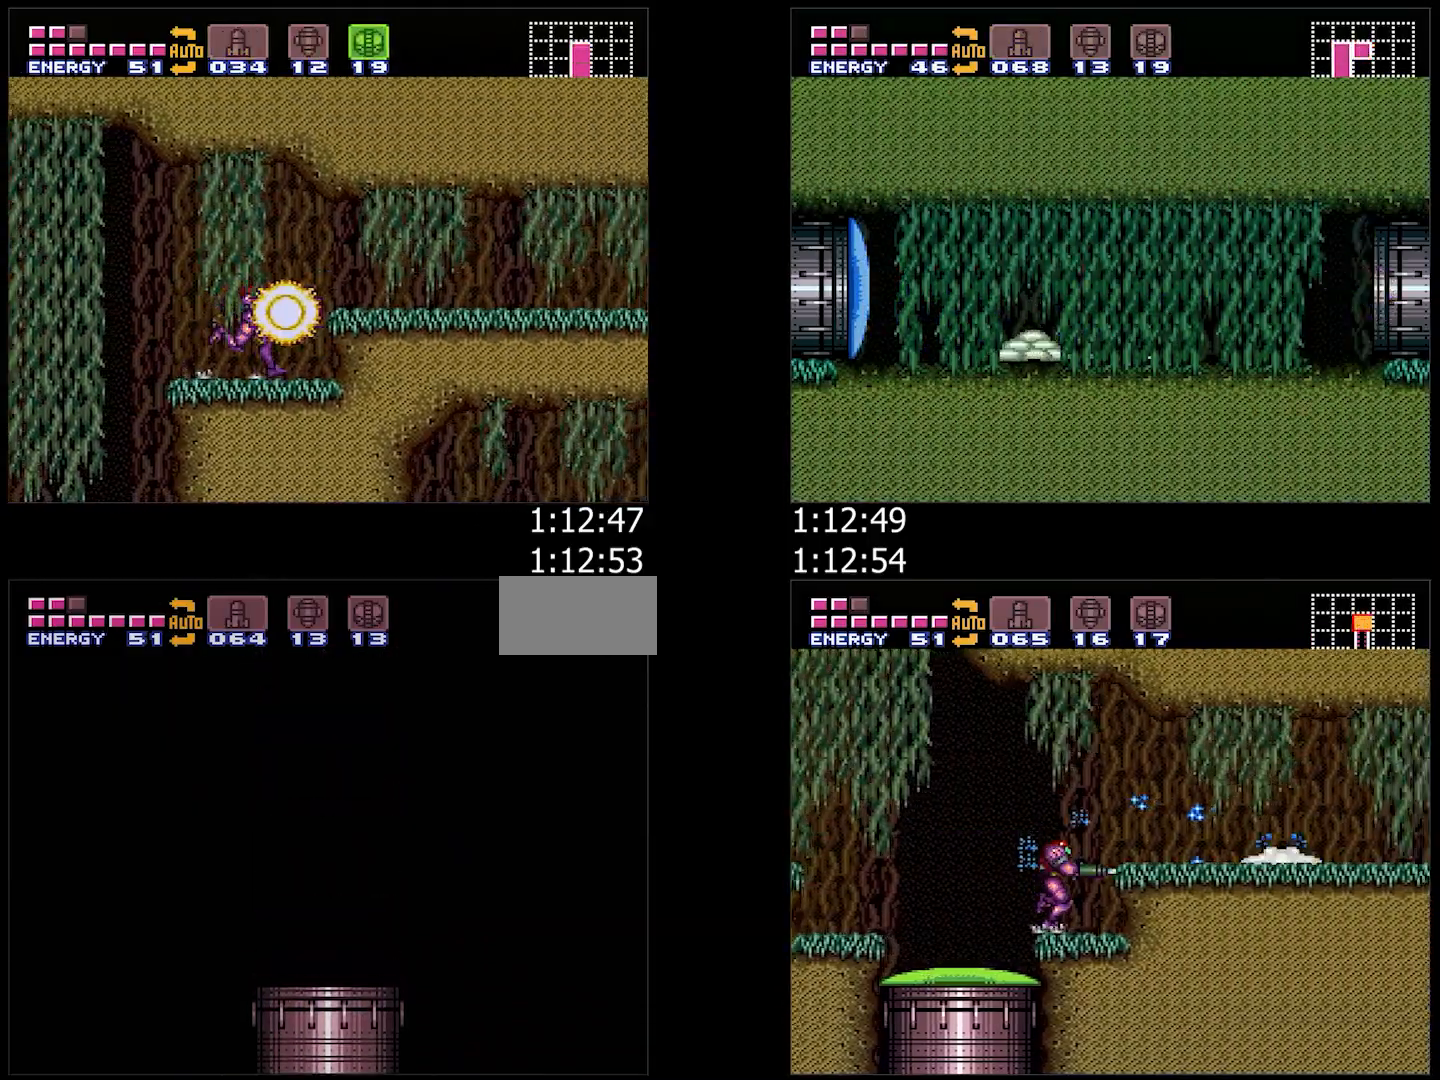
{"buttons": ["A", "DPAD_RIGHT"], "events": [[100, "Y", "up"], [300, "L1", "down"], [300, "Y", "down"], [367, "Y", "up"], [433, "L1", "up"], [500, "B", "up"]]}
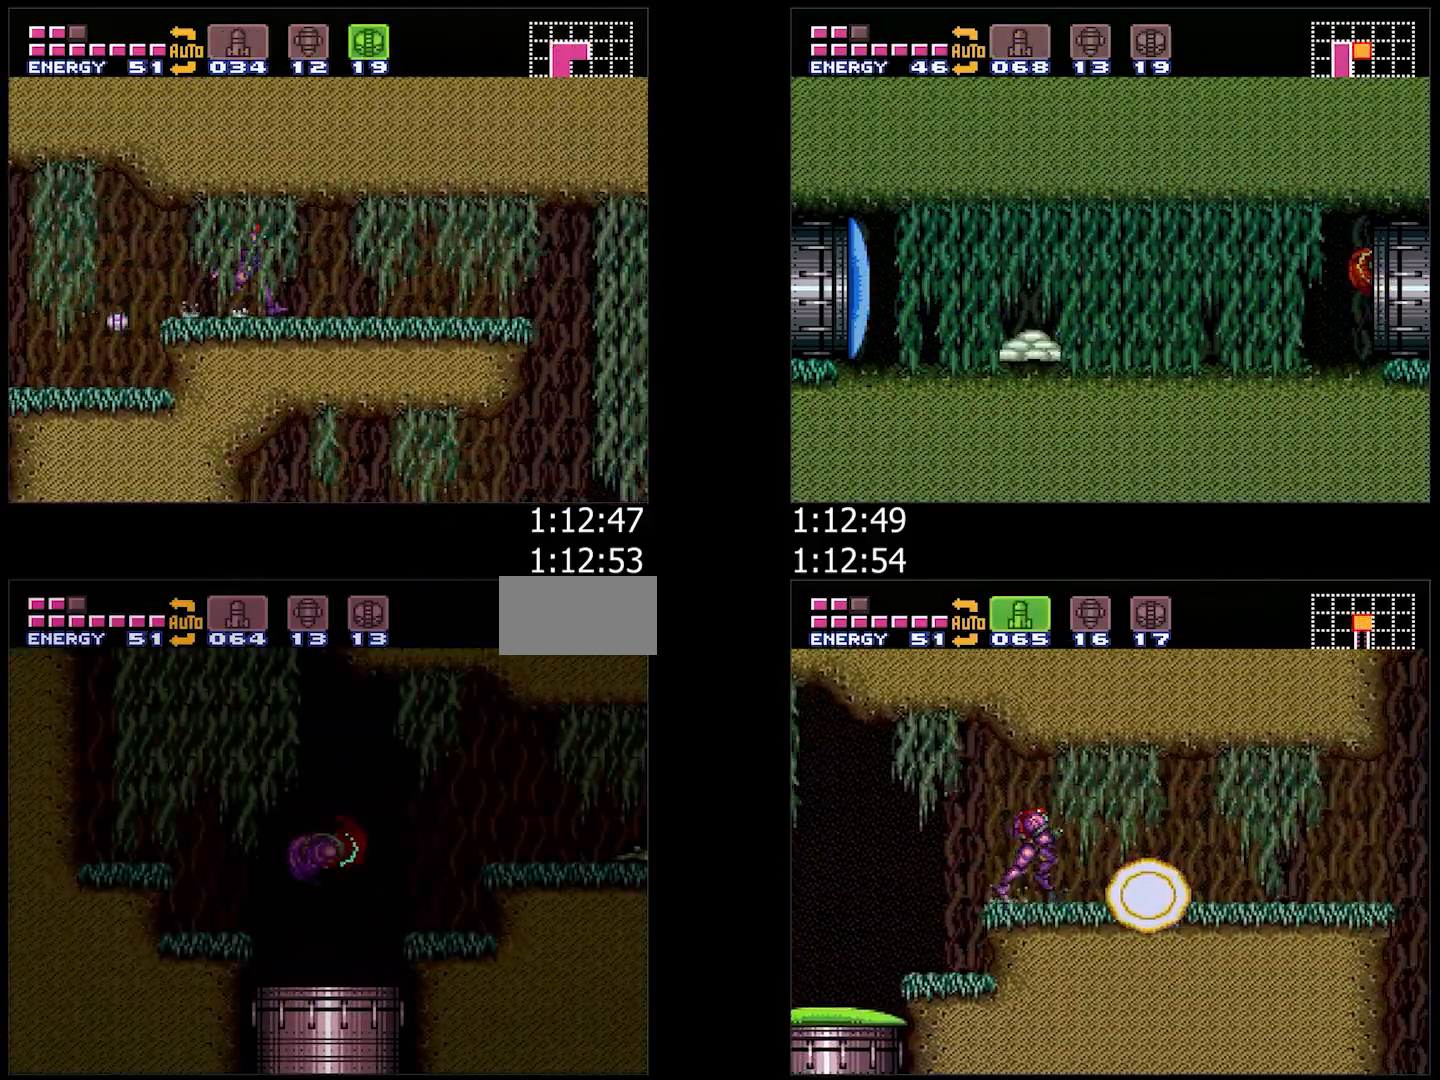
{"buttons": ["A", "Y", "DPAD_RIGHT"], "events": [[467, "Y", "down"]]}
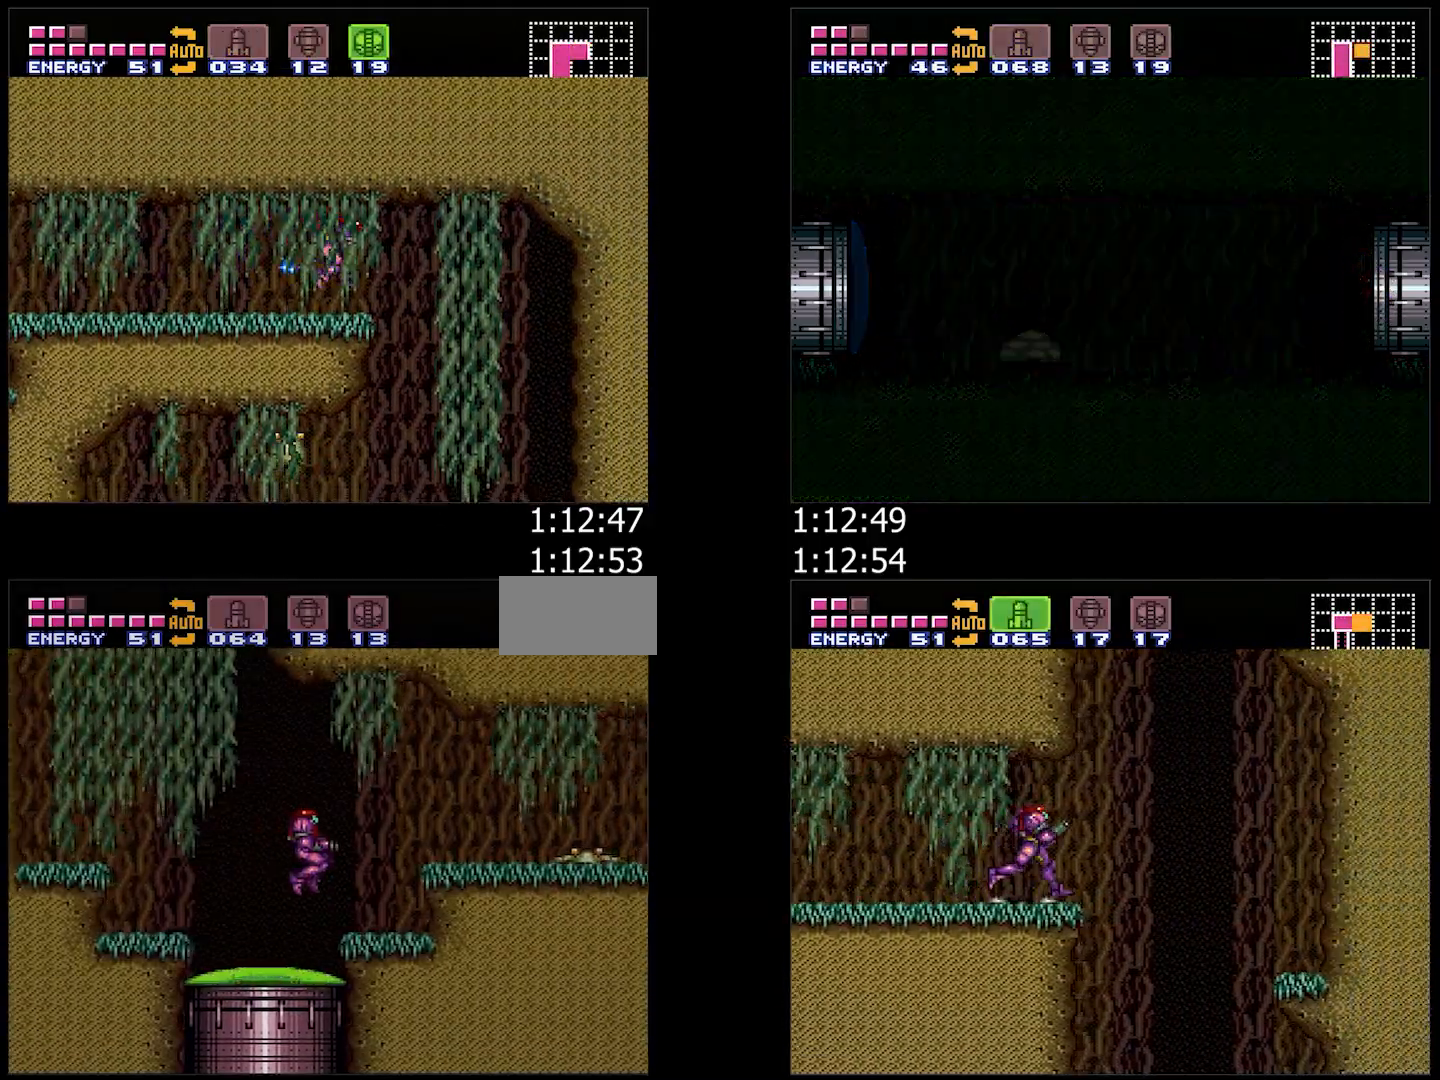
{"buttons": ["A", "X", "DPAD_RIGHT"], "events": [[67, "Y", "up"], [233, "Y", "down"], [317, "B", "down"], [383, "Y", "up"], [400, "B", "up"], [483, "X", "down"]]}
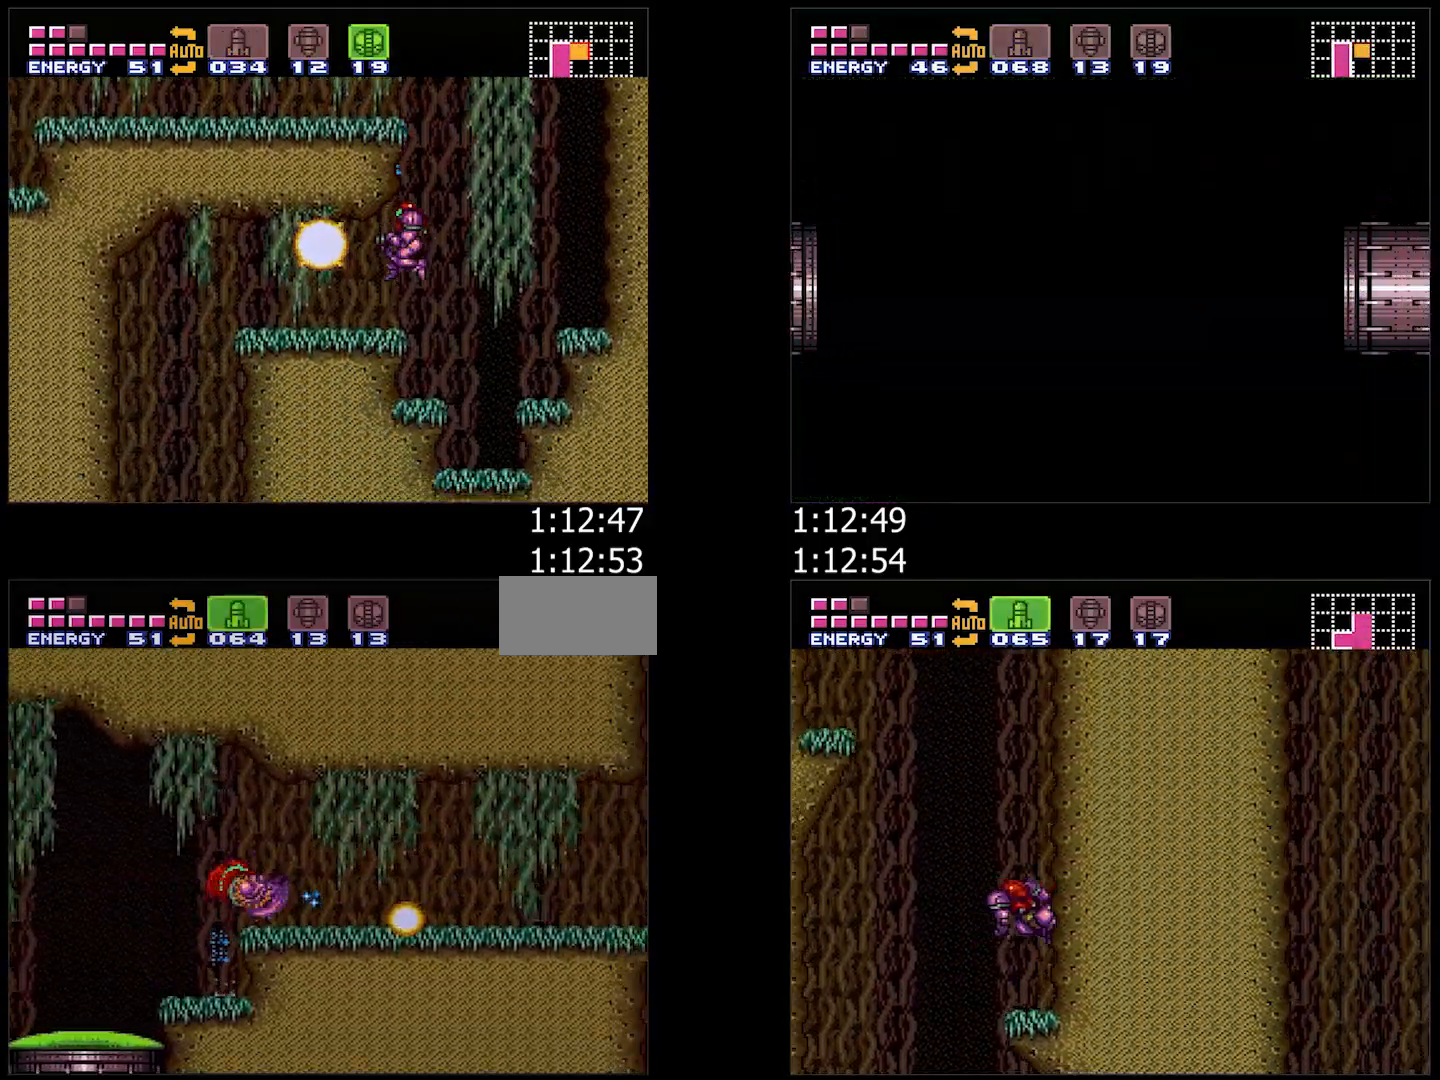
{"buttons": ["A", "L1", "DPAD_RIGHT"], "events": [[50, "L1", "down"], [83, "X", "up"], [167, "L1", "up"], [217, "L1", "down"], [333, "L1", "up"], [433, "L1", "down"]]}
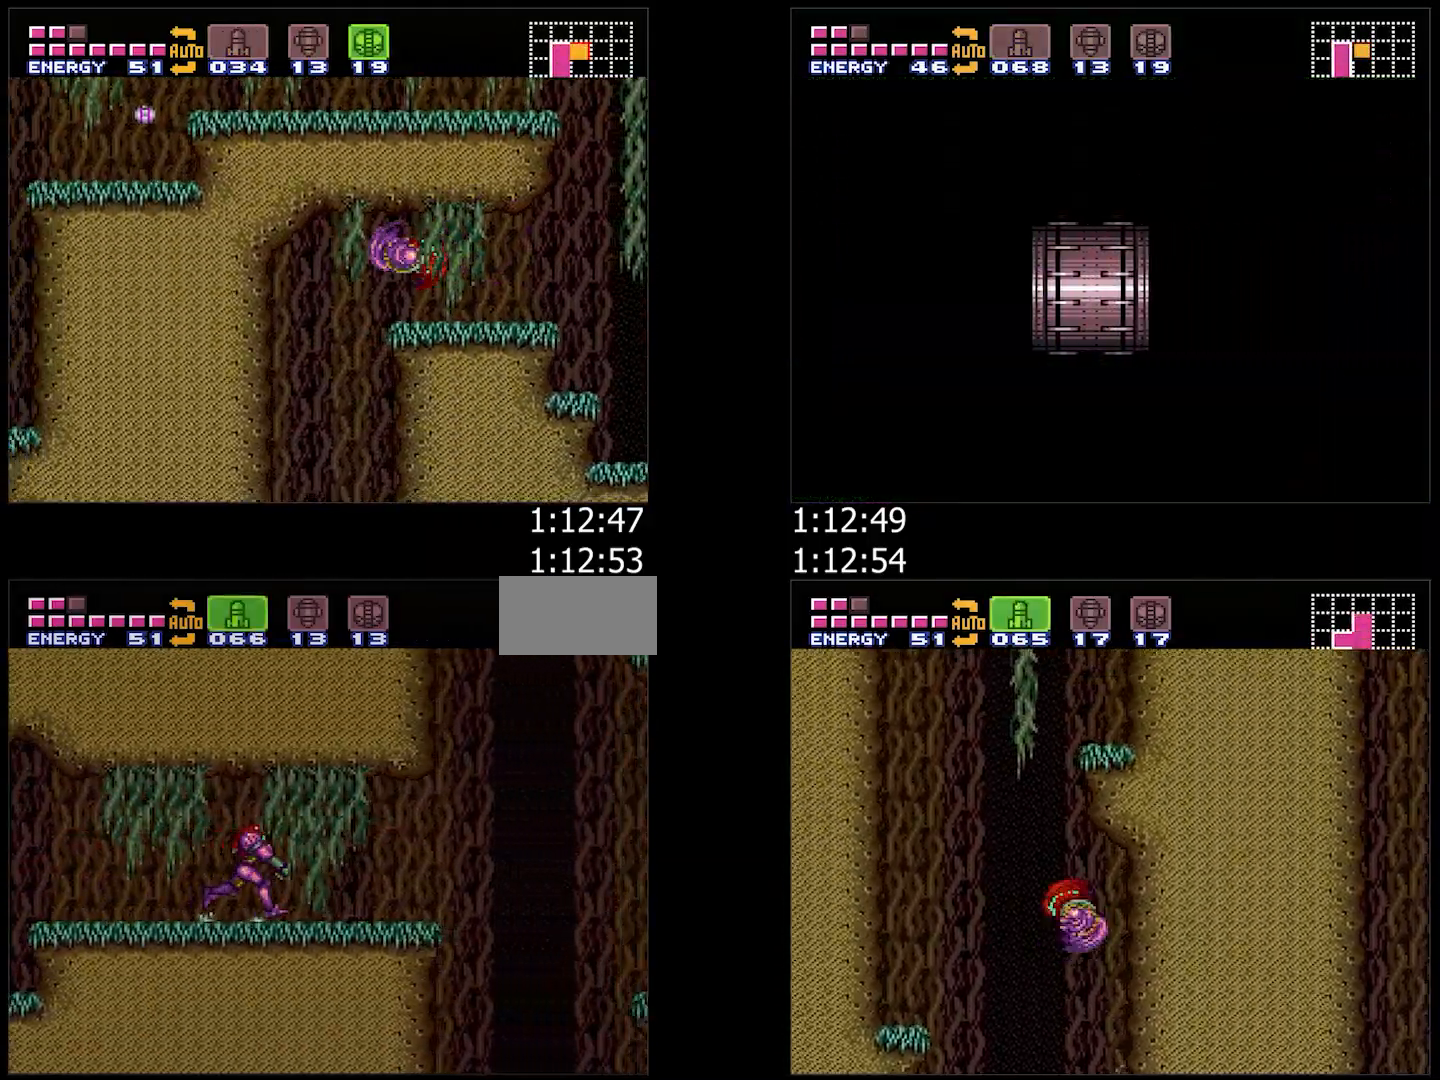
{"buttons": ["B", "DPAD_RIGHT"], "events": [[33, "L1", "up"], [217, "B", "down"], [383, "A", "up"]]}
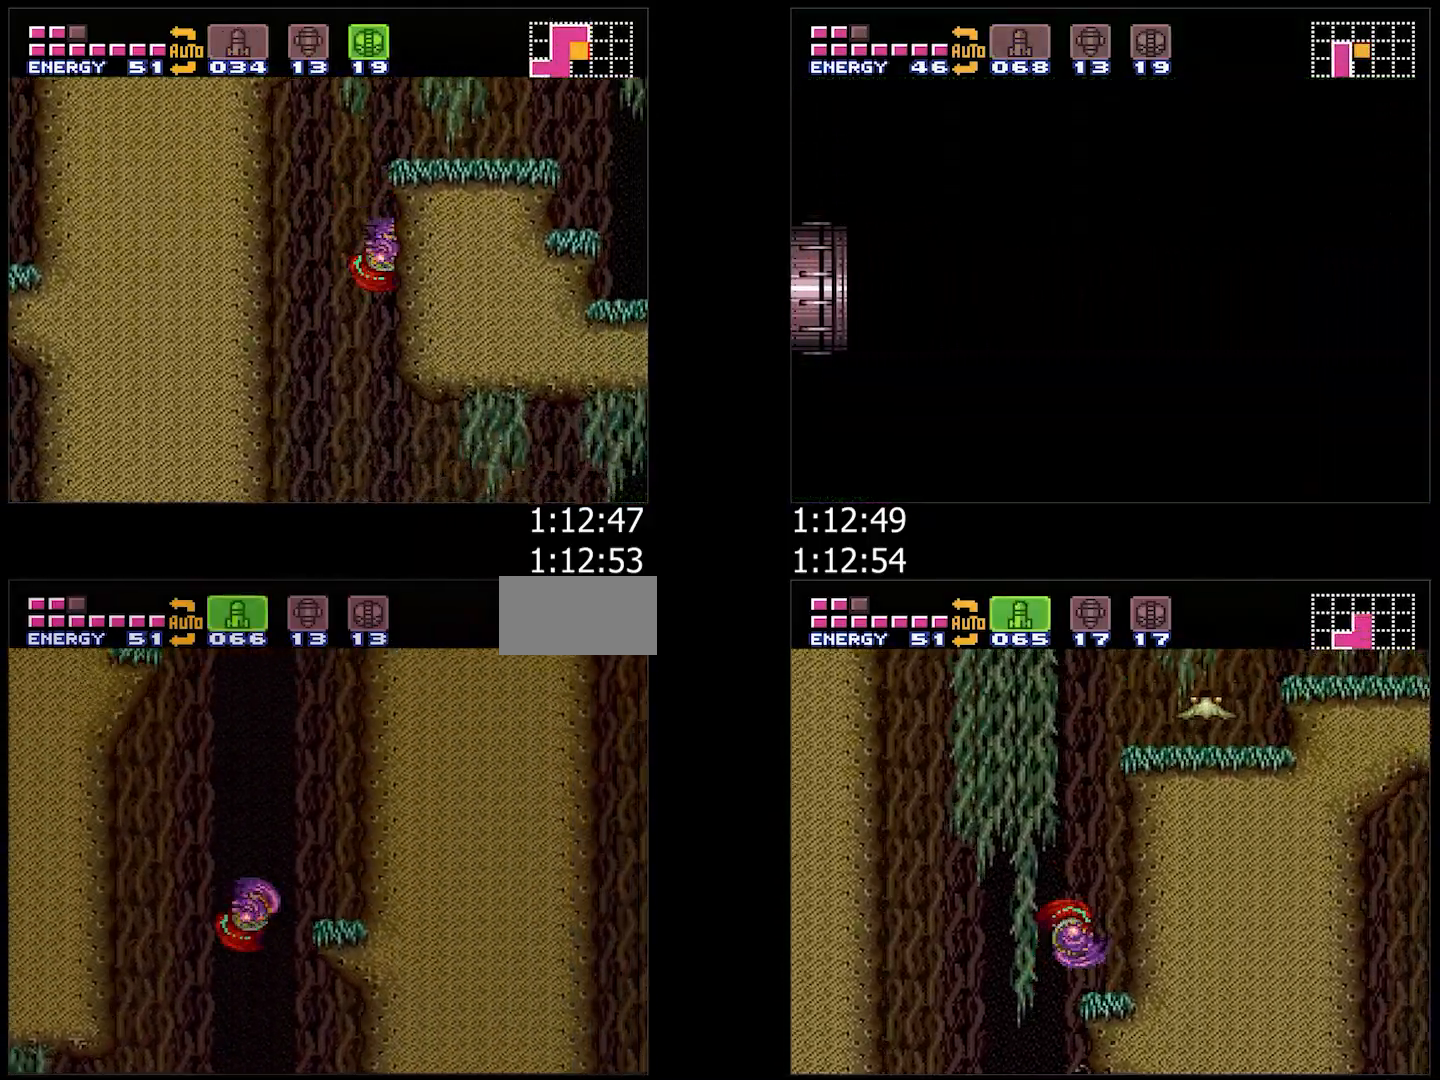
{"buttons": ["B", "DPAD_LEFT"], "events": [[117, "DPAD_RIGHT", "up"], [167, "DPAD_LEFT", "down"], [183, "B", "up"], [250, "B", "down"], [300, "DPAD_LEFT", "up"], [317, "DPAD_RIGHT", "down"], [433, "DPAD_RIGHT", "up"], [467, "DPAD_LEFT", "down"]]}
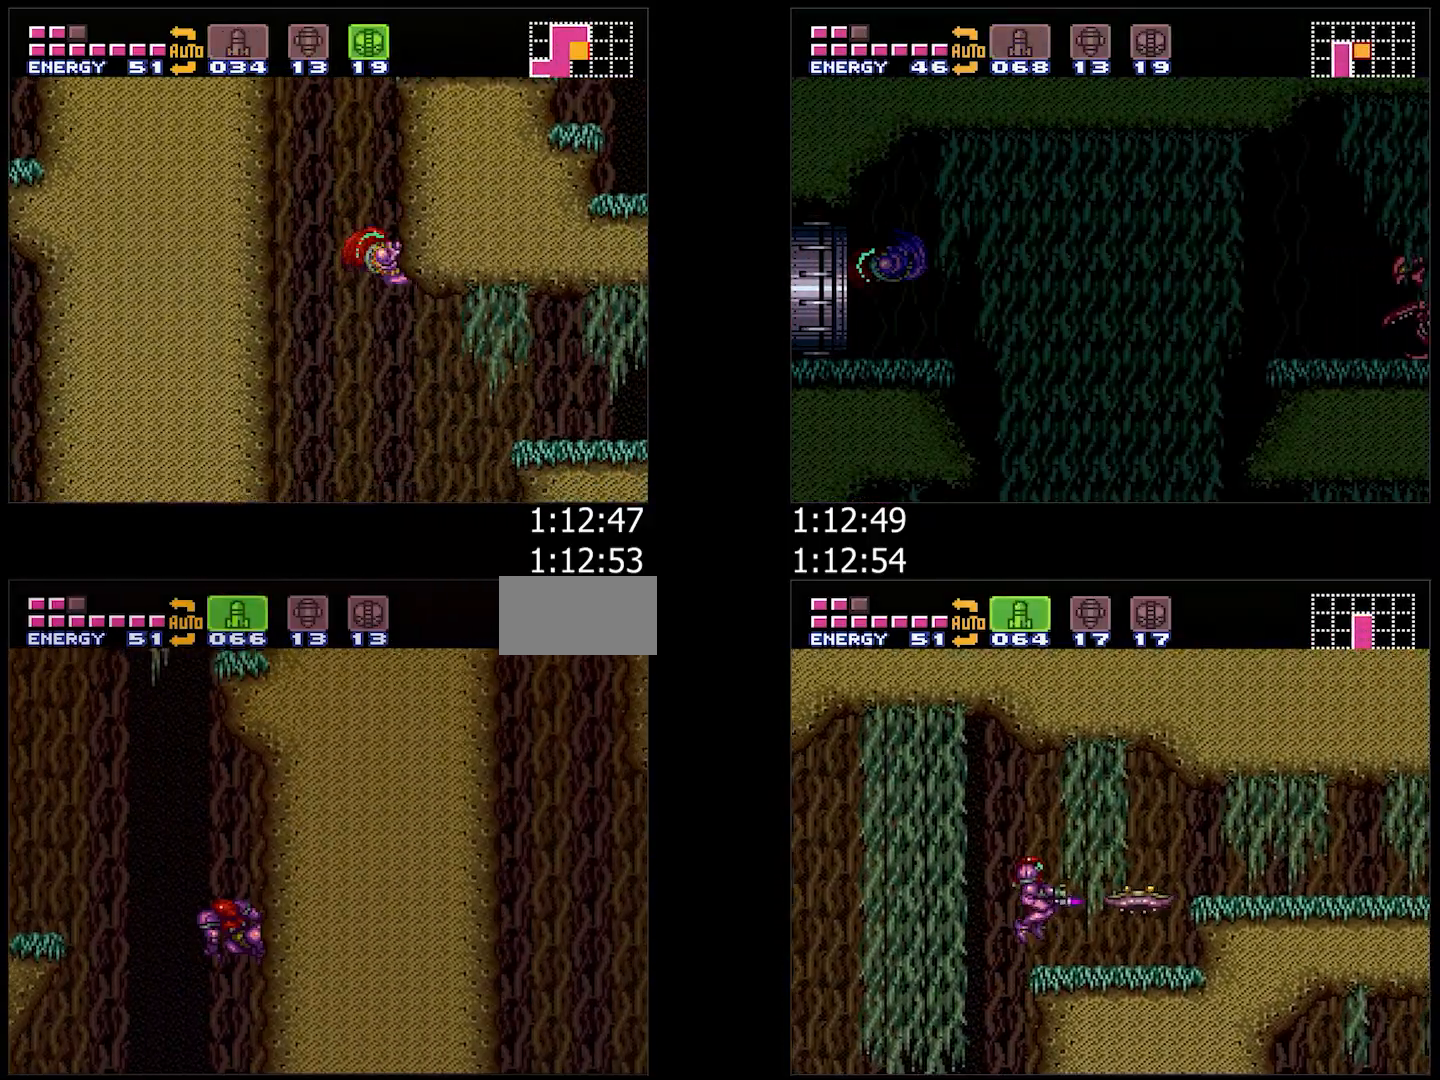
{"buttons": ["B", "DPAD_LEFT"], "events": [[217, "DPAD_LEFT", "up"], [283, "DPAD_RIGHT", "down"], [383, "DPAD_RIGHT", "up"], [433, "B", "up"], [433, "DPAD_LEFT", "down"], [483, "B", "down"]]}
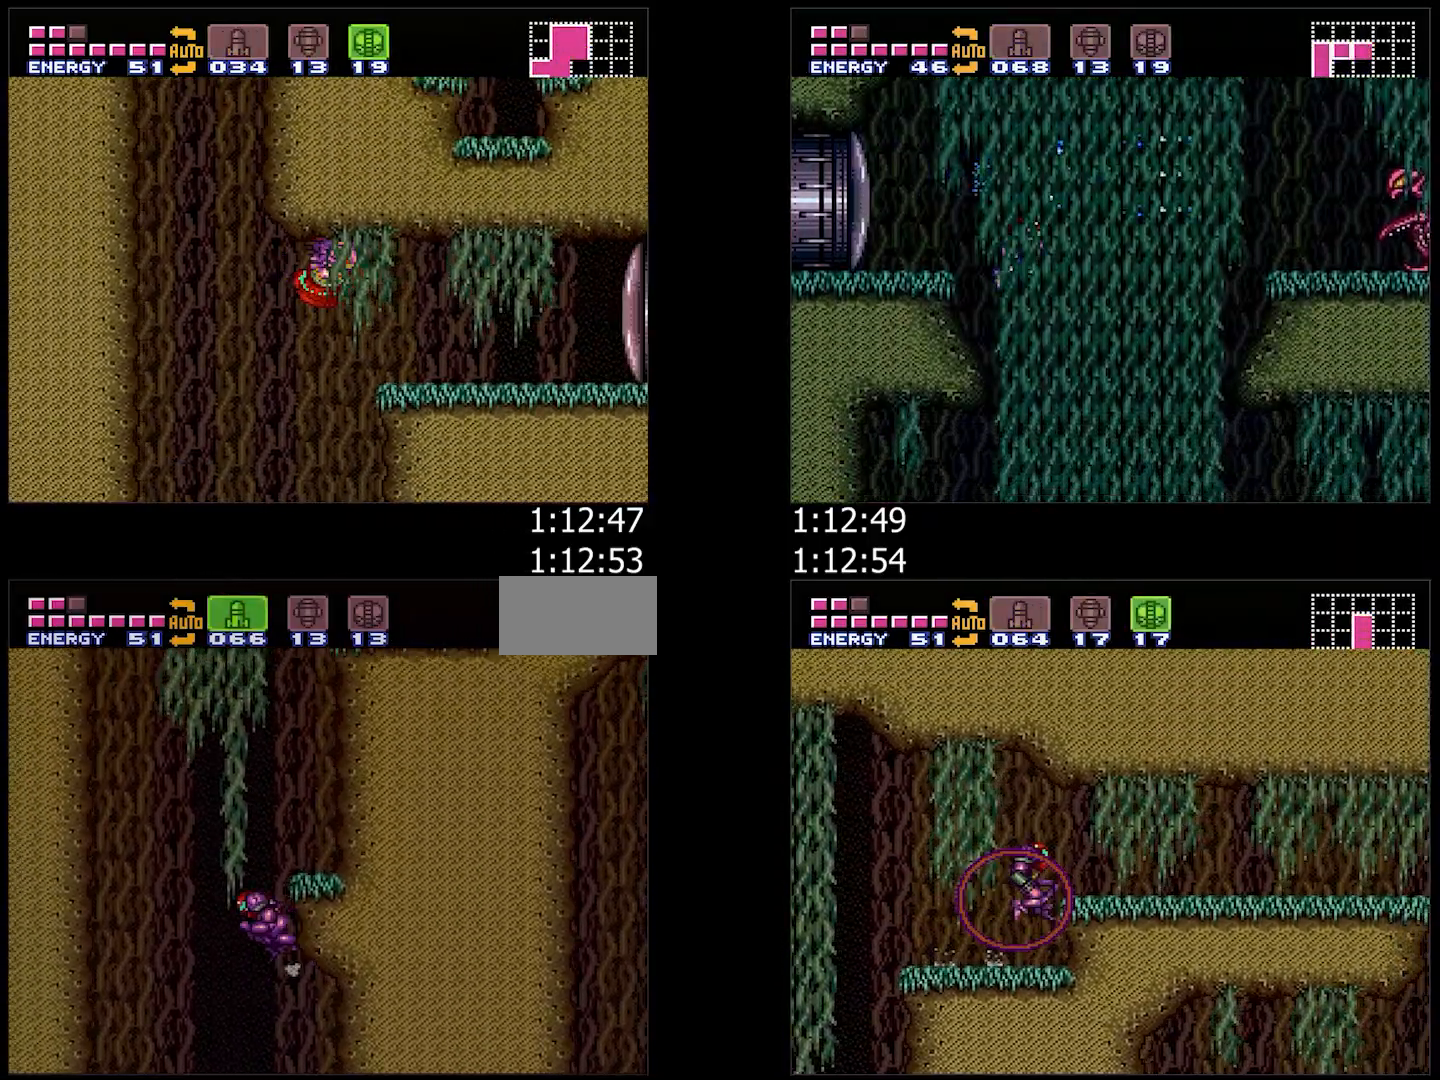
{"buttons": ["B"], "events": [[50, "DPAD_LEFT", "up"], [50, "DPAD_RIGHT", "down"], [333, "DPAD_RIGHT", "up"], [400, "B", "up"], [400, "DPAD_LEFT", "down"], [467, "B", "down"], [500, "DPAD_LEFT", "up"]]}
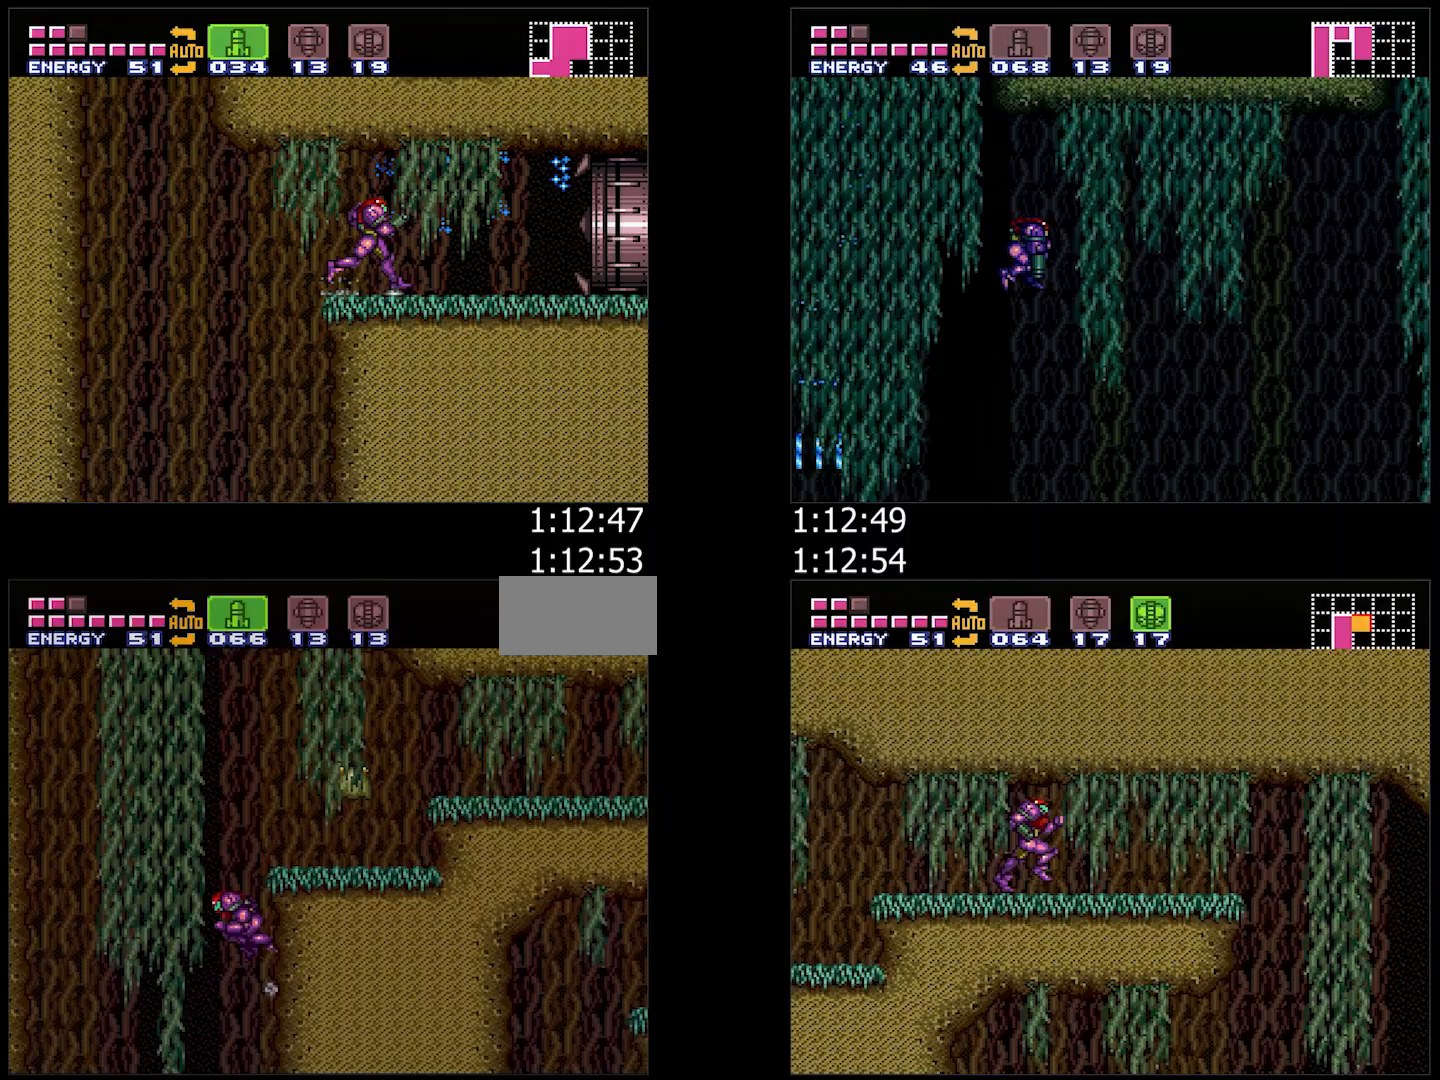
{"buttons": ["A", "X", "DPAD_RIGHT"], "events": [[33, "DPAD_RIGHT", "down"], [217, "B", "up"], [300, "A", "down"], [300, "L1", "down"], [300, "X", "down"], [367, "X", "up"], [400, "L1", "up"], [433, "X", "down"]]}
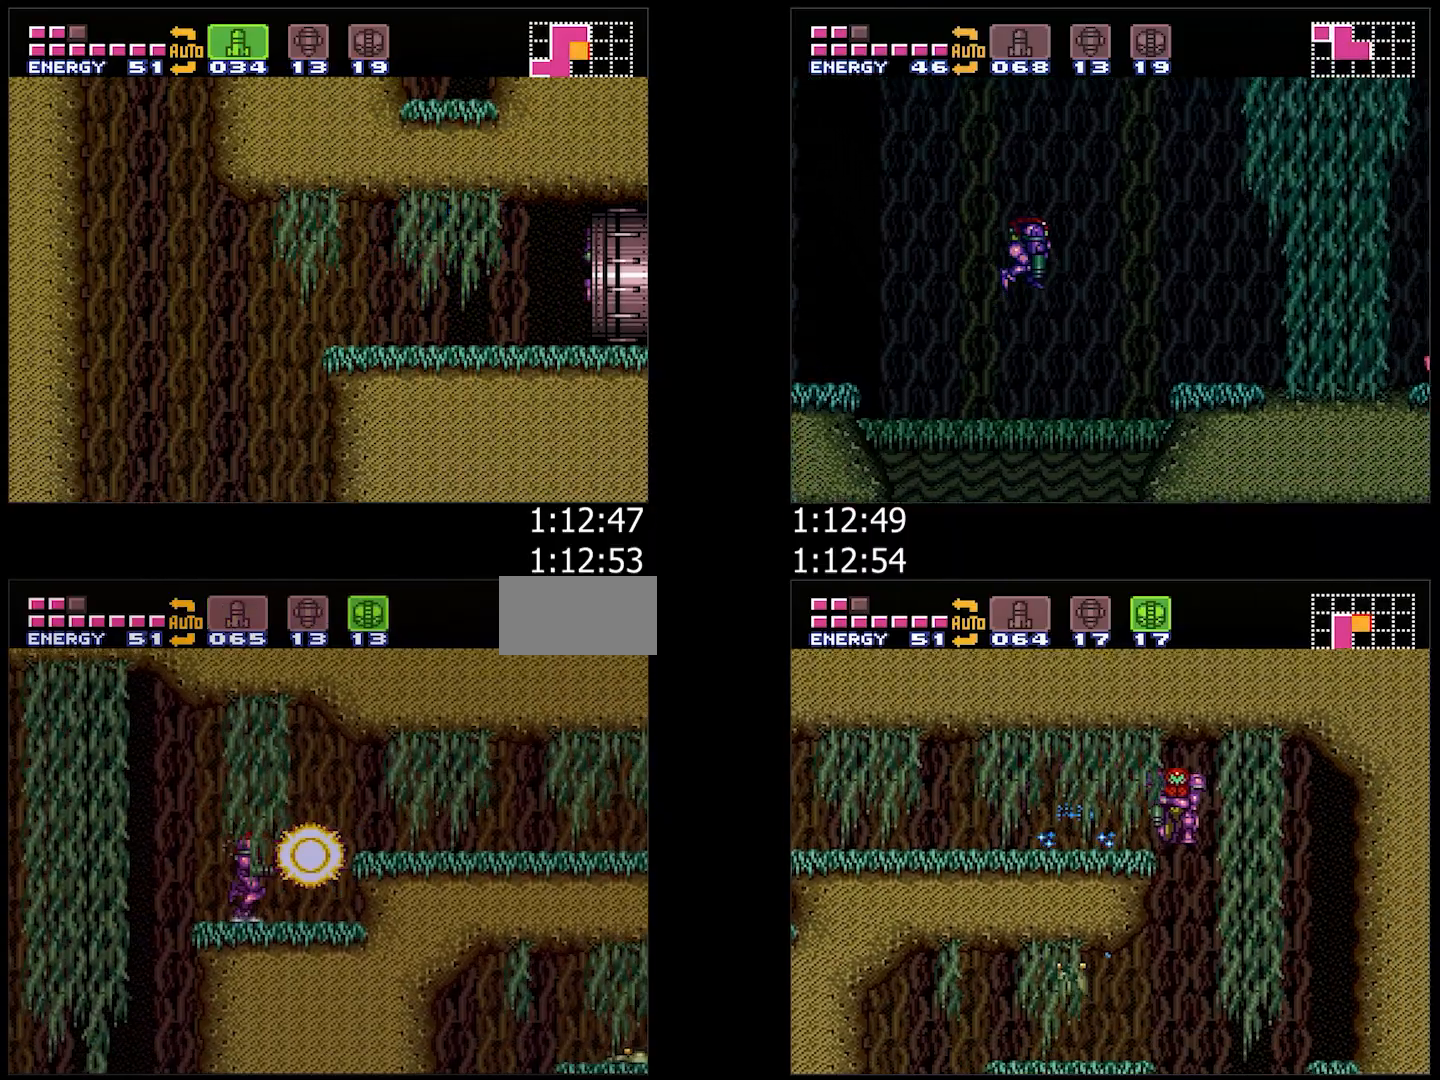
{"buttons": ["A", "DPAD_RIGHT"], "events": [[17, "X", "up"], [217, "B", "down"], [317, "B", "up"], [350, "L1", "down"], [450, "L1", "up"]]}
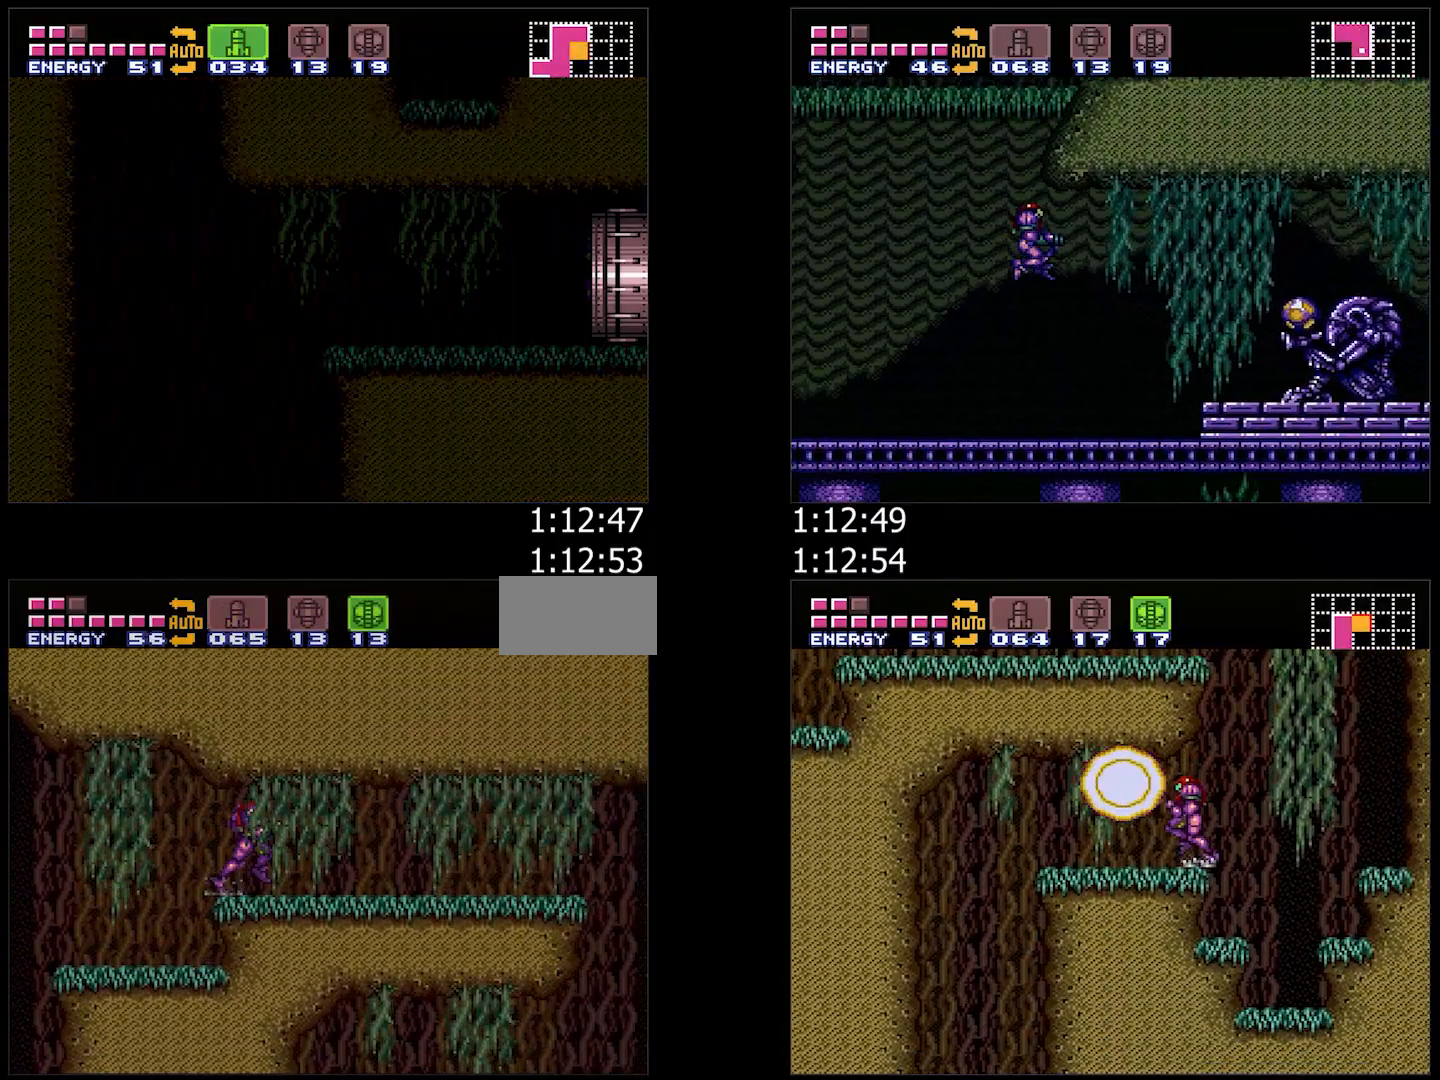
{"buttons": ["Y", "DPAD_DOWN"], "events": [[333, "B", "down"], [367, "DPAD_DOWN", "down"], [383, "A", "up"], [400, "B", "up"], [400, "DPAD_RIGHT", "up"], [483, "Y", "down"]]}
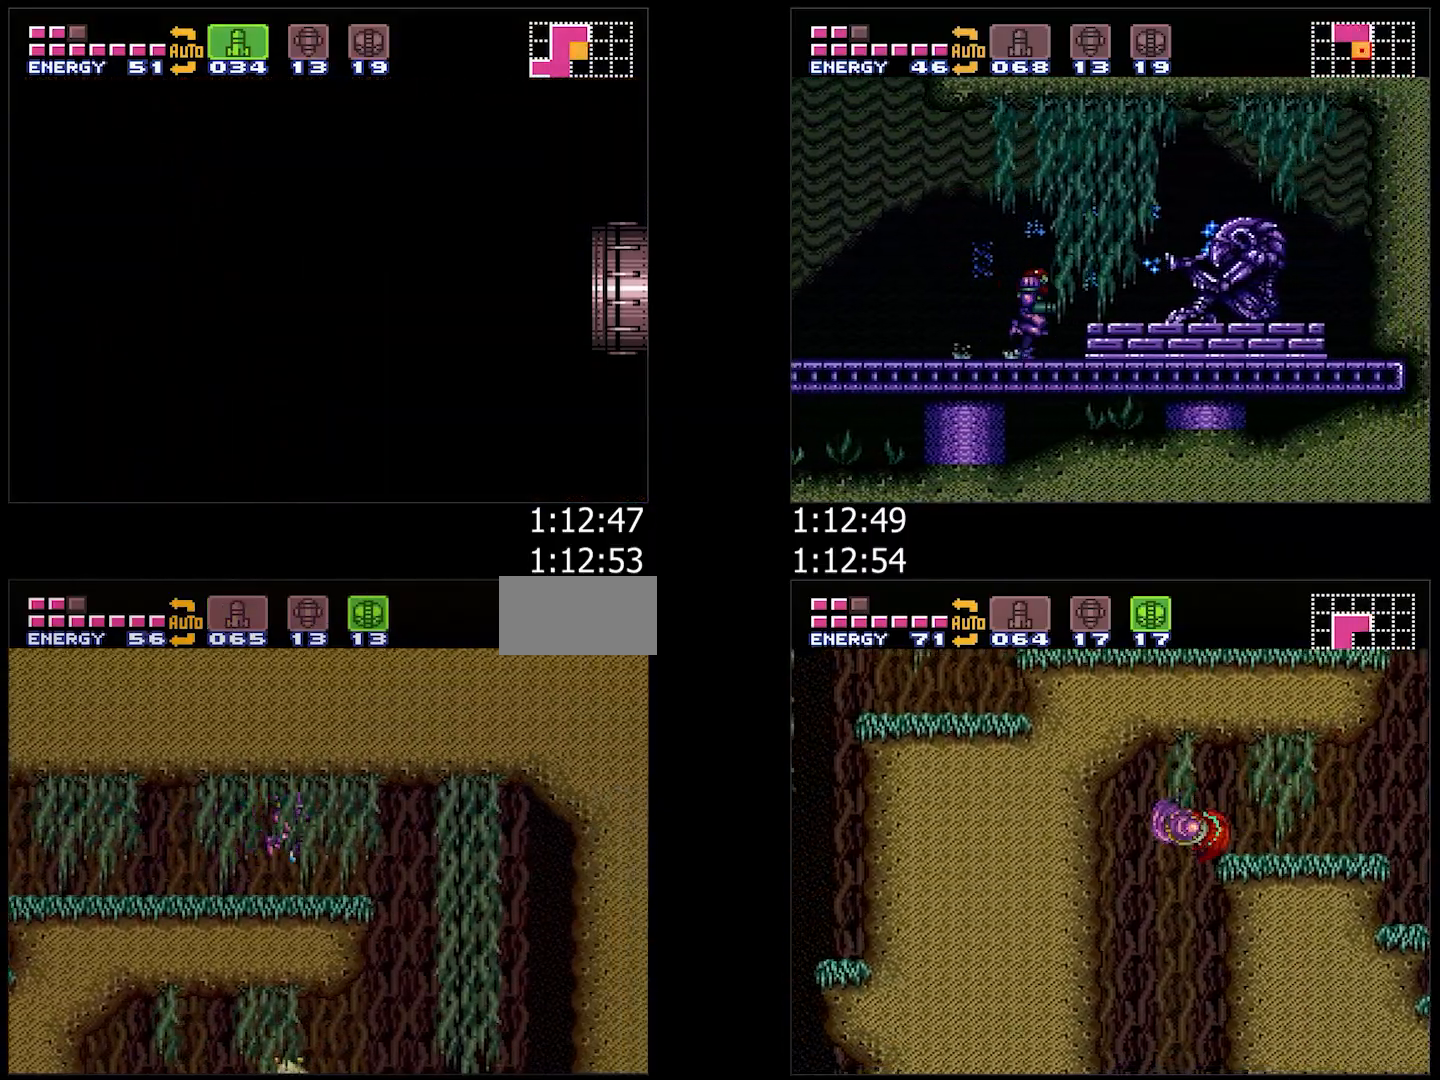
{"buttons": ["A", "DPAD_LEFT"], "events": [[50, "Y", "up"], [83, "A", "down"], [217, "DPAD_DOWN", "up"], [217, "DPAD_LEFT", "down"], [250, "L1", "down"], [283, "A", "up"], [433, "A", "down"], [450, "L1", "up"]]}
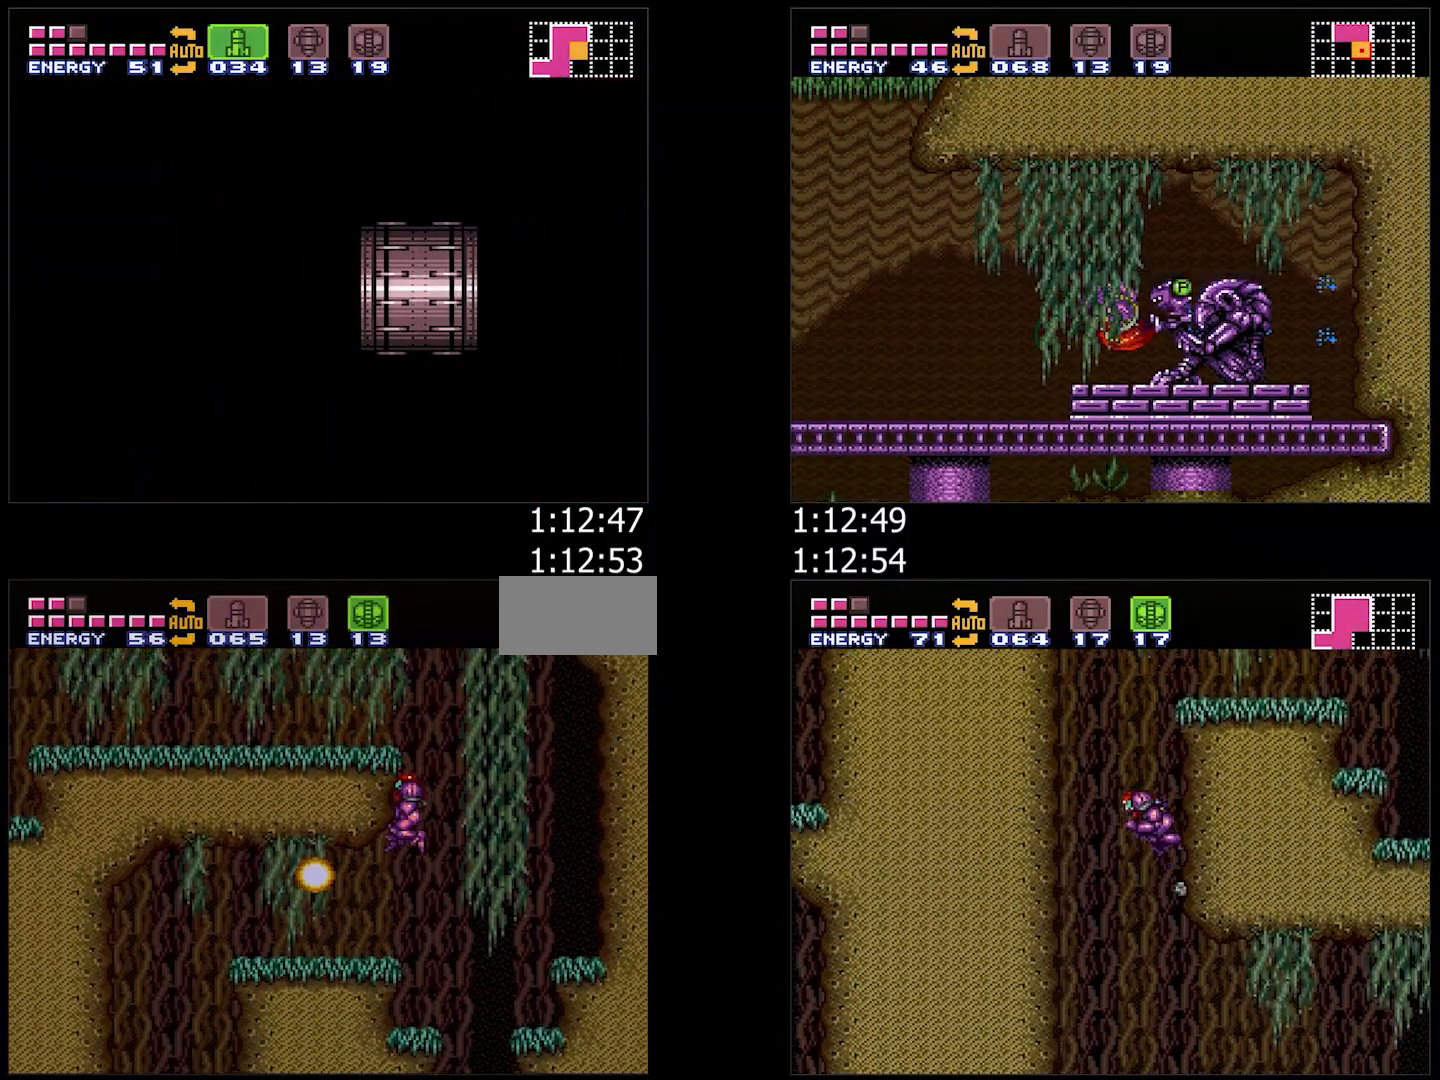
{"buttons": ["A", "DPAD_LEFT"], "events": []}
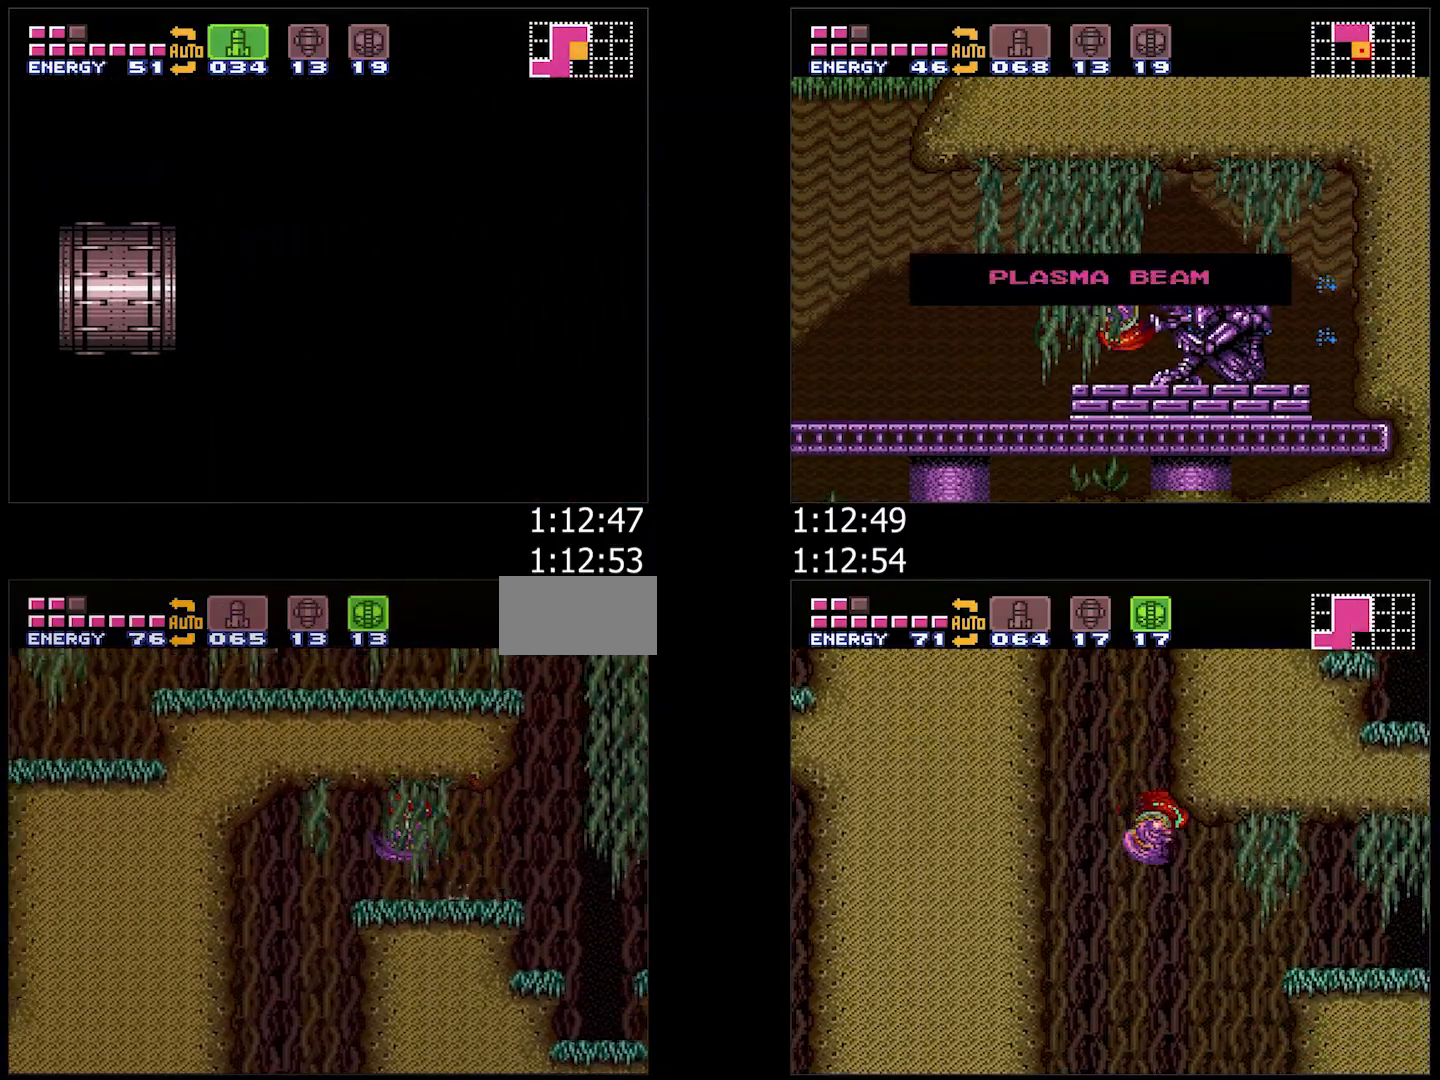
{"buttons": ["DPAD_RIGHT"], "events": [[167, "DPAD_LEFT", "up"], [217, "DPAD_RIGHT", "down"], [350, "A", "up"]]}
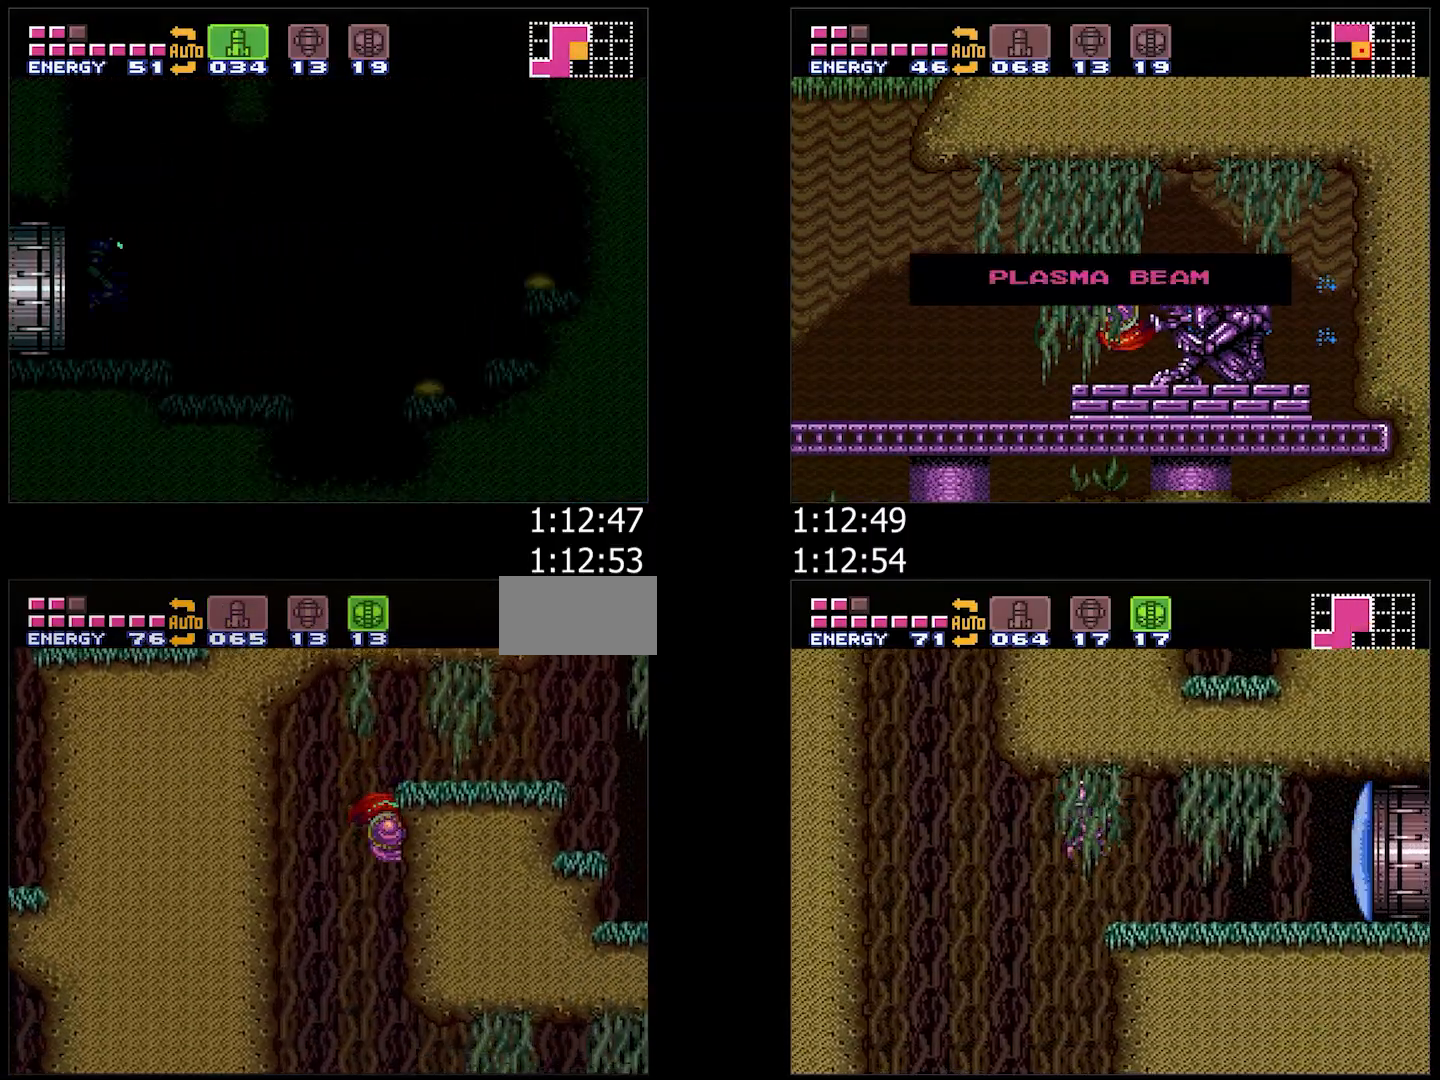
{"buttons": ["DPAD_RIGHT"], "events": [[17, "DPAD_RIGHT", "up"], [167, "DPAD_LEFT", "down"], [250, "DPAD_LEFT", "up"], [300, "DPAD_RIGHT", "down"]]}
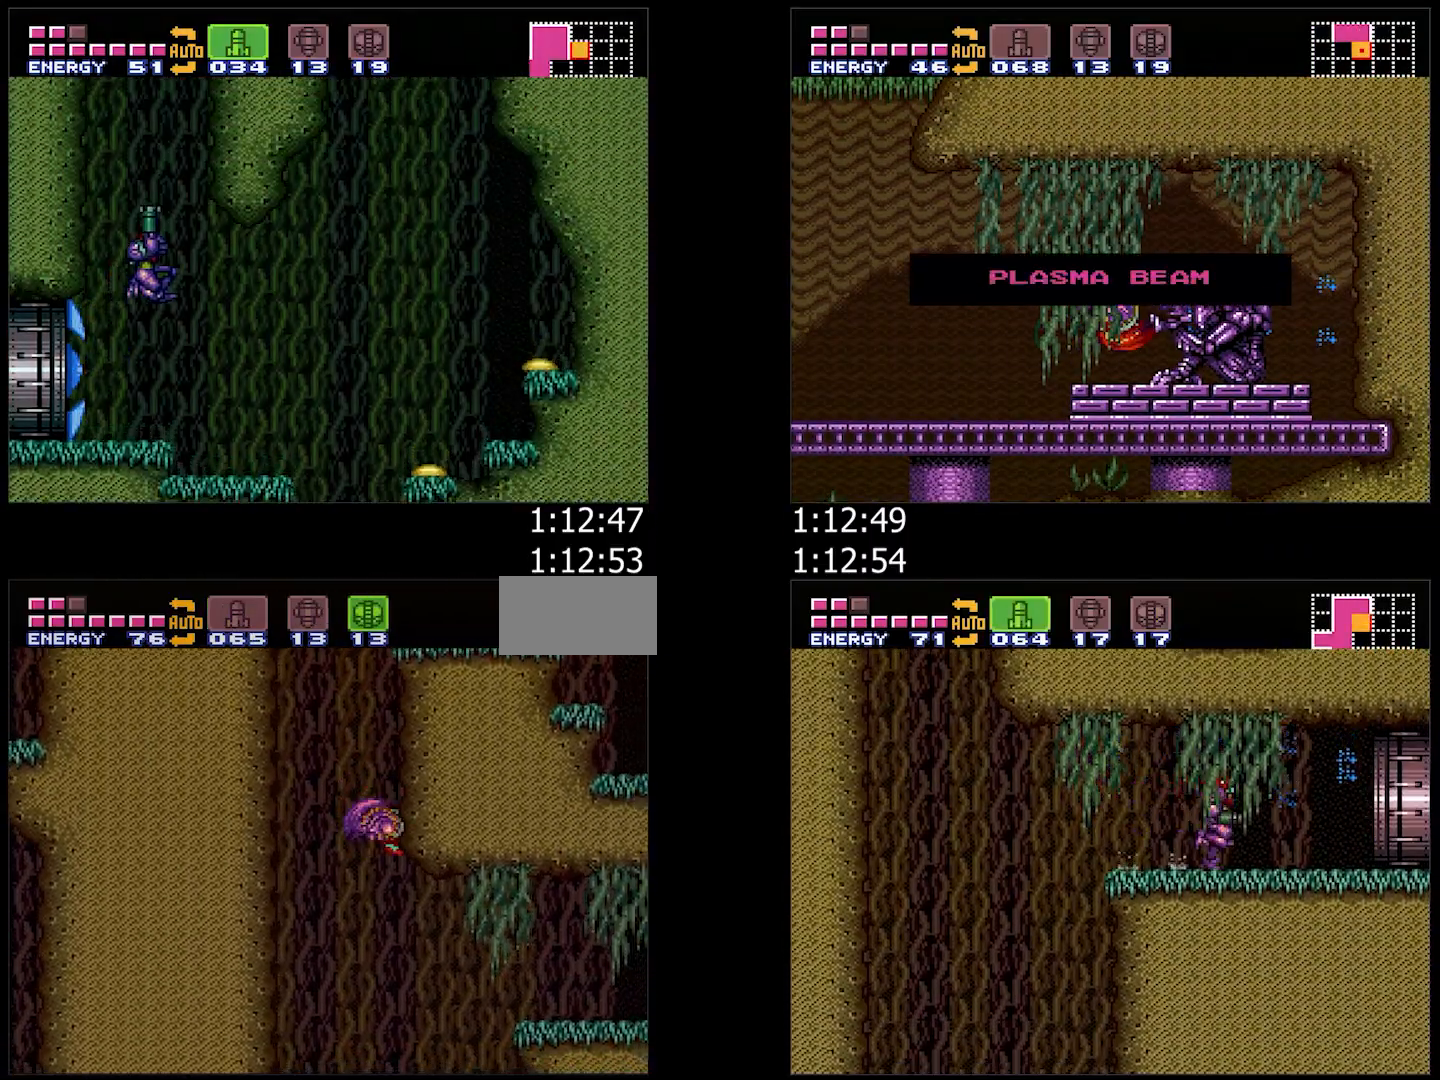
{"buttons": ["B", "DPAD_RIGHT"], "events": [[417, "B", "down"]]}
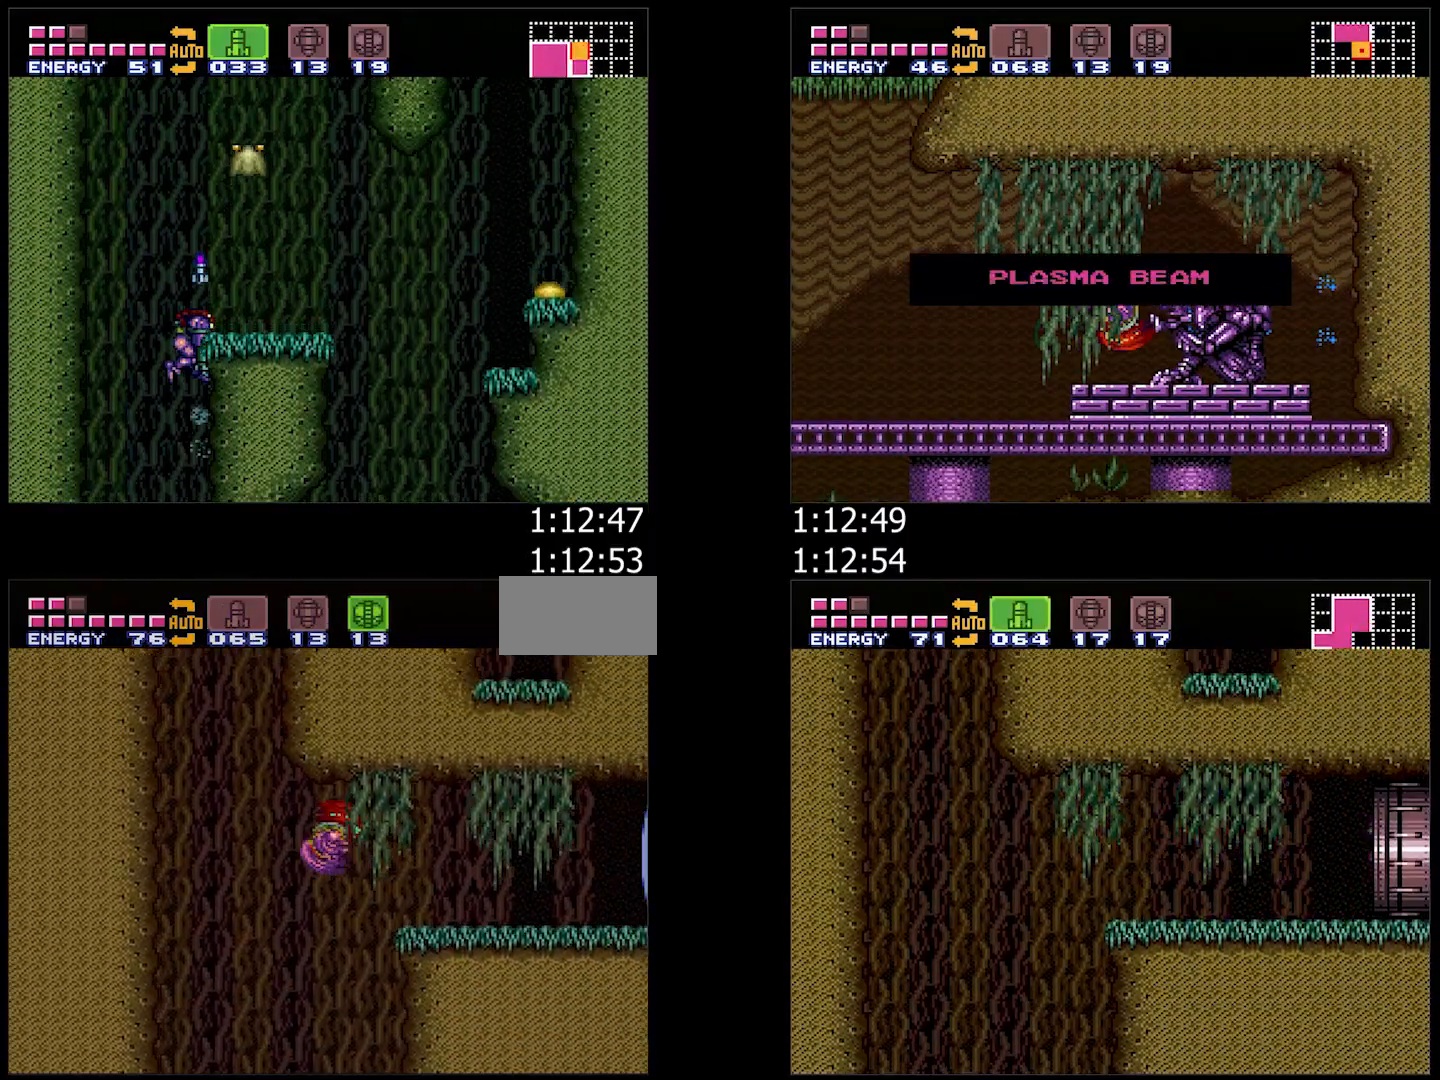
{"buttons": ["A", "DPAD_RIGHT"], "events": [[17, "B", "up"], [117, "Y", "down"], [200, "Y", "up"], [267, "A", "down"], [267, "X", "down"], [317, "X", "up"], [333, "L1", "down"], [433, "L1", "up"], [433, "X", "down"], [483, "X", "up"]]}
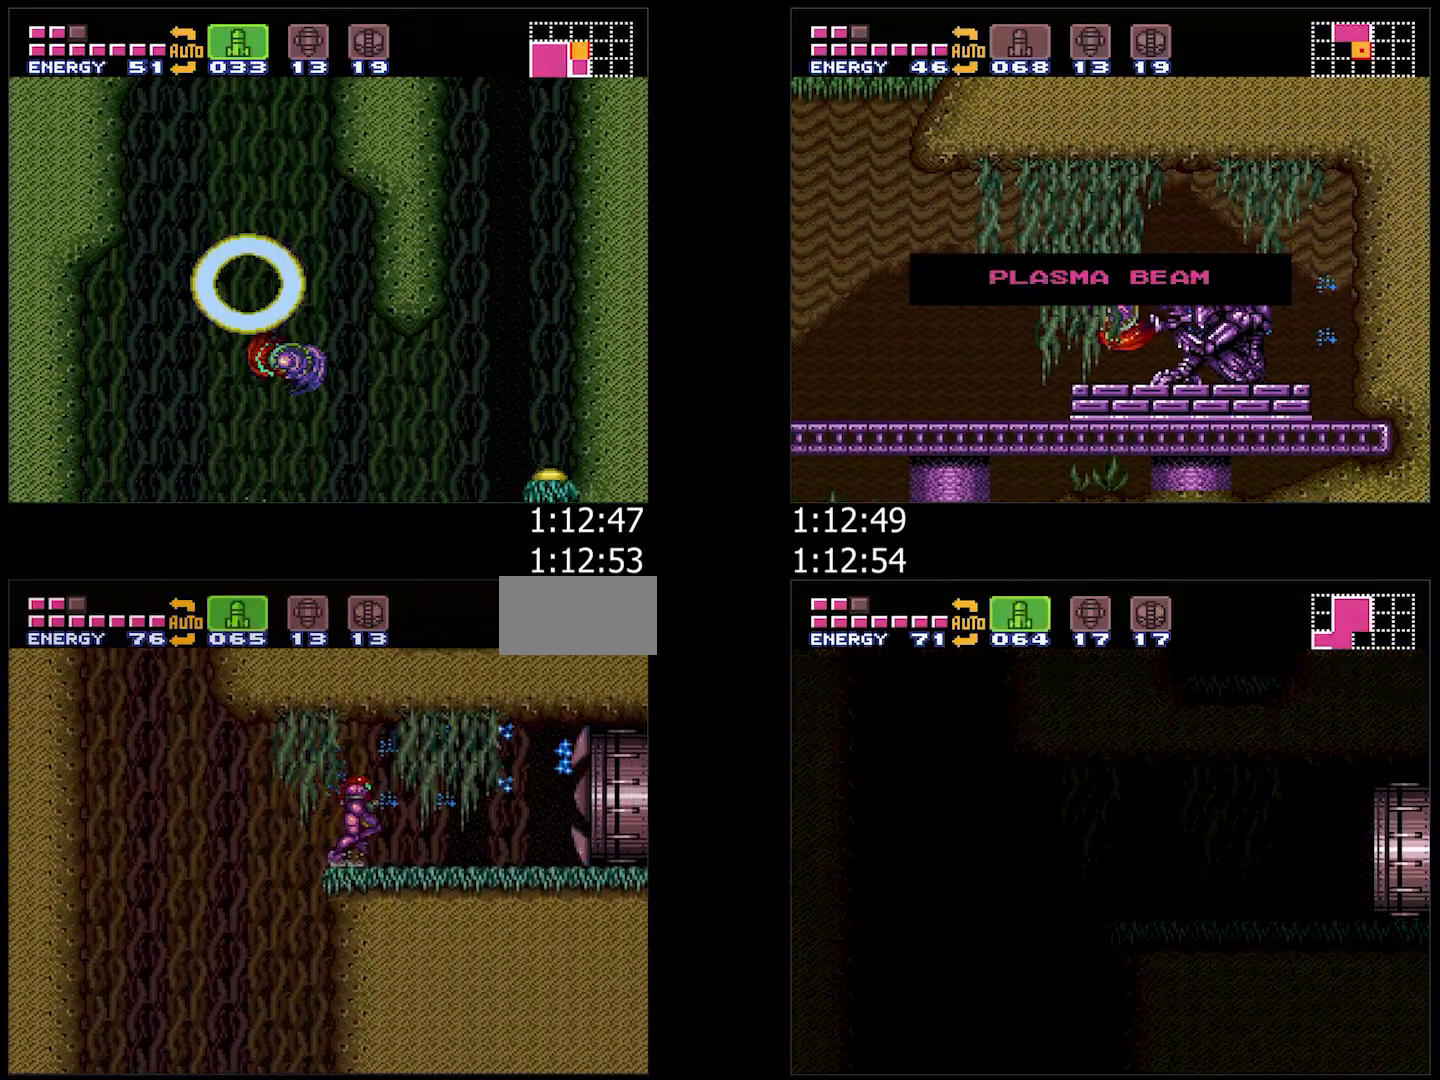
{"buttons": ["A", "B", "DPAD_RIGHT"], "events": [[417, "B", "down"]]}
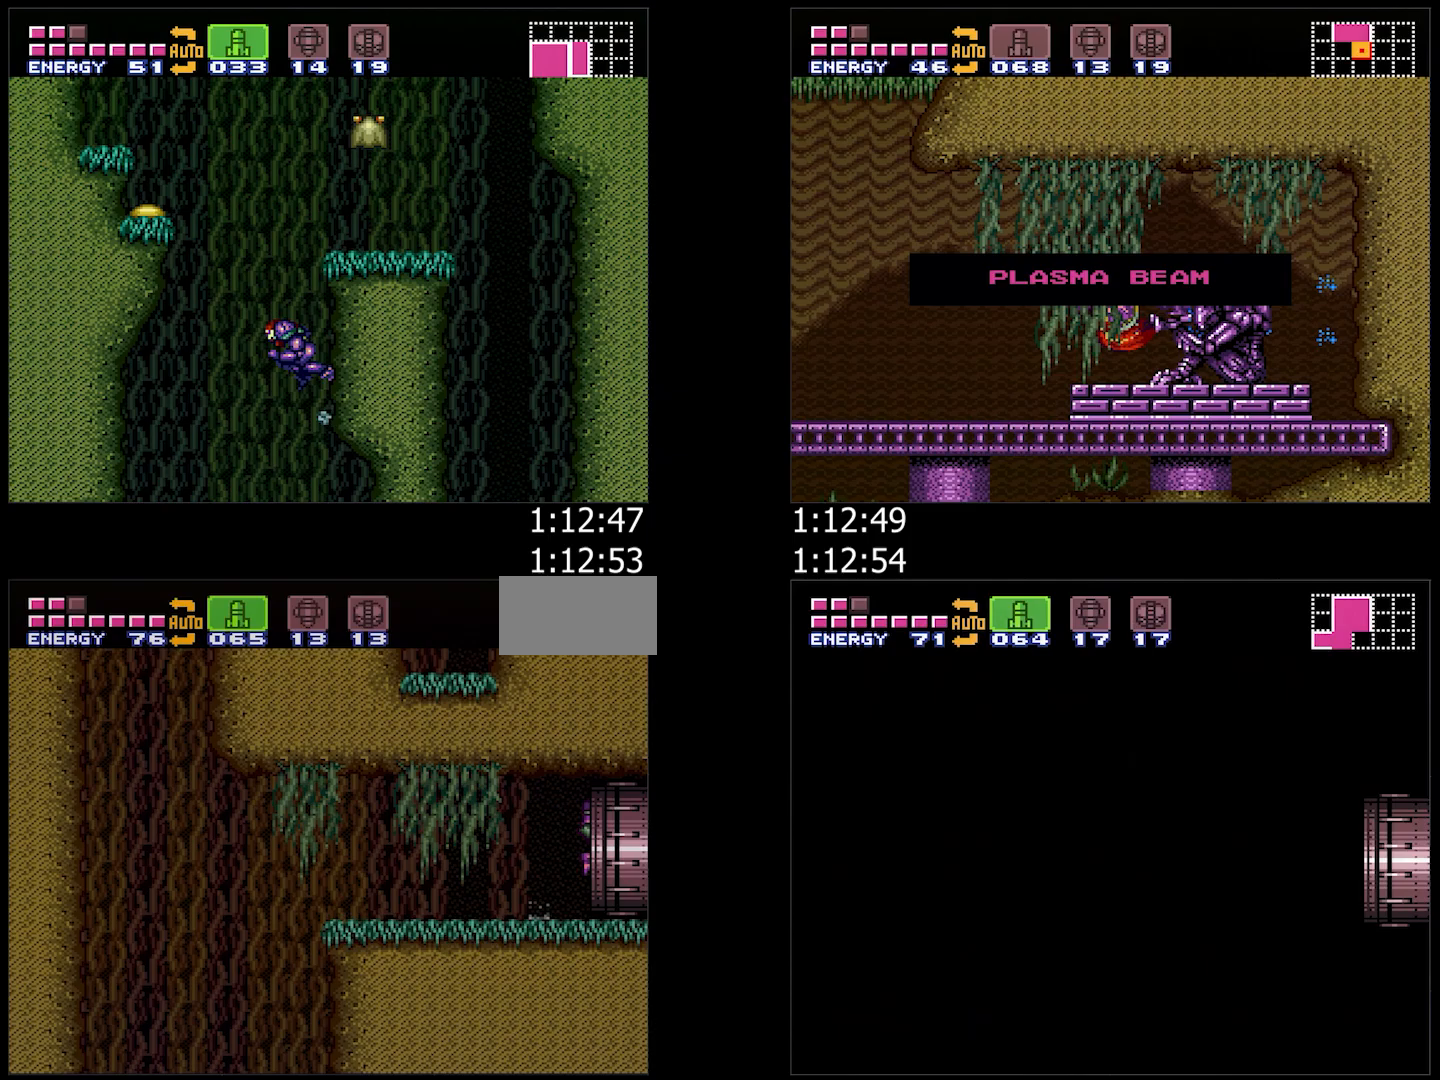
{"buttons": ["B", "DPAD_RIGHT"], "events": [[217, "A", "up"]]}
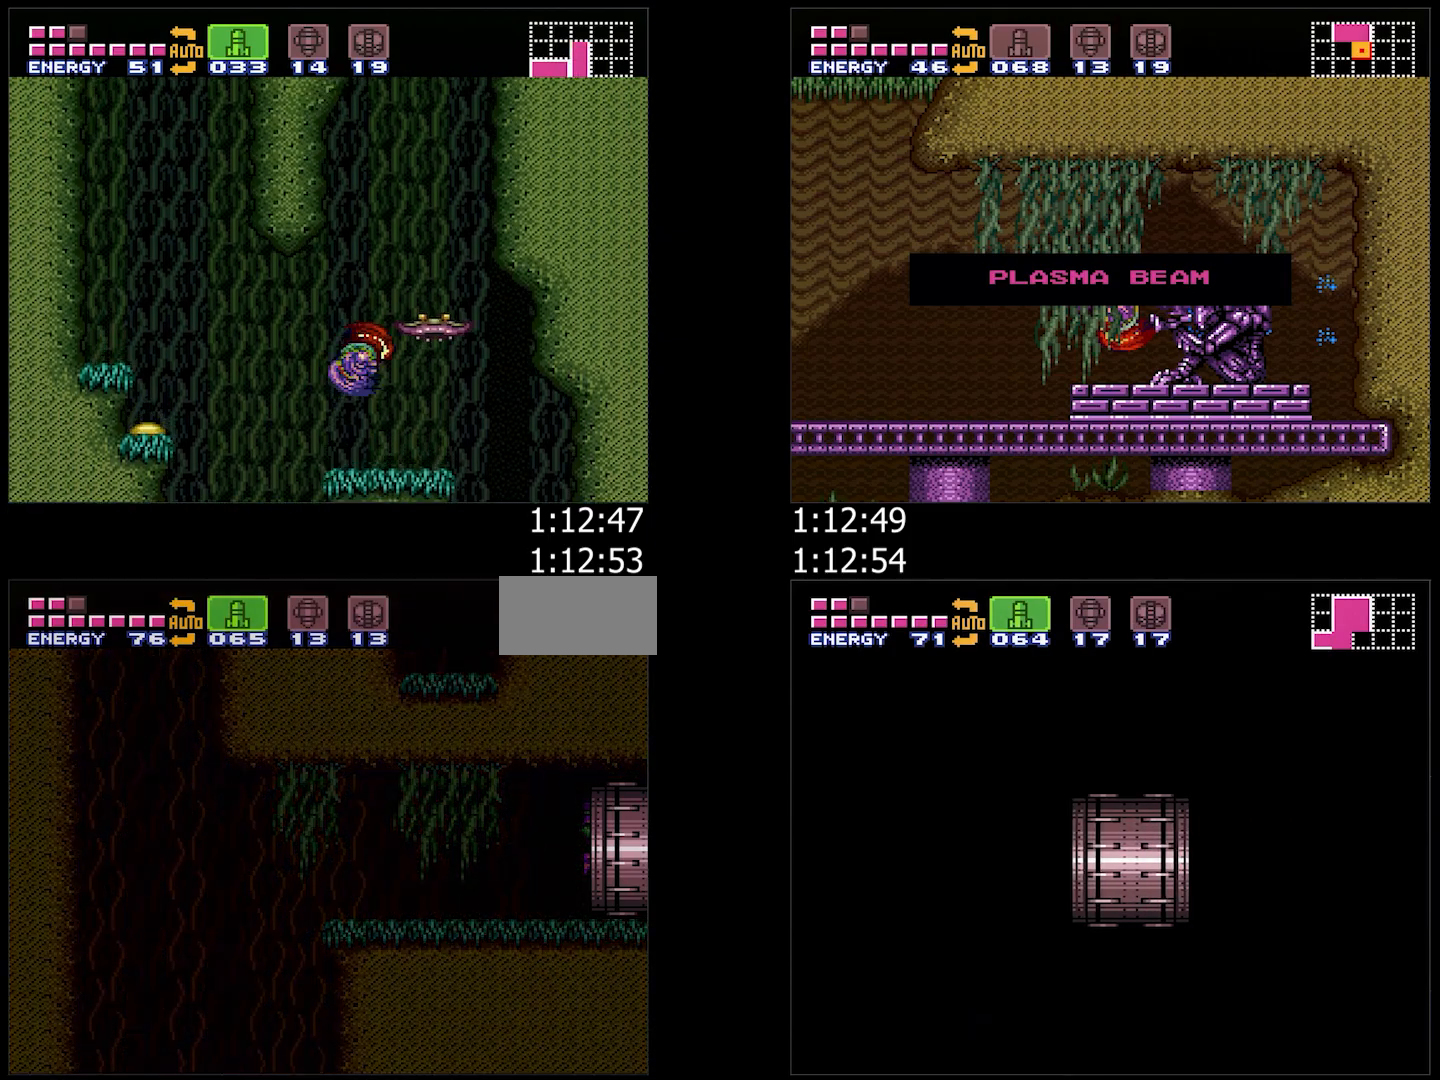
{"buttons": ["B"], "events": [[67, "DPAD_RIGHT", "up"], [233, "DPAD_UP", "down"], [367, "DPAD_UP", "up"]]}
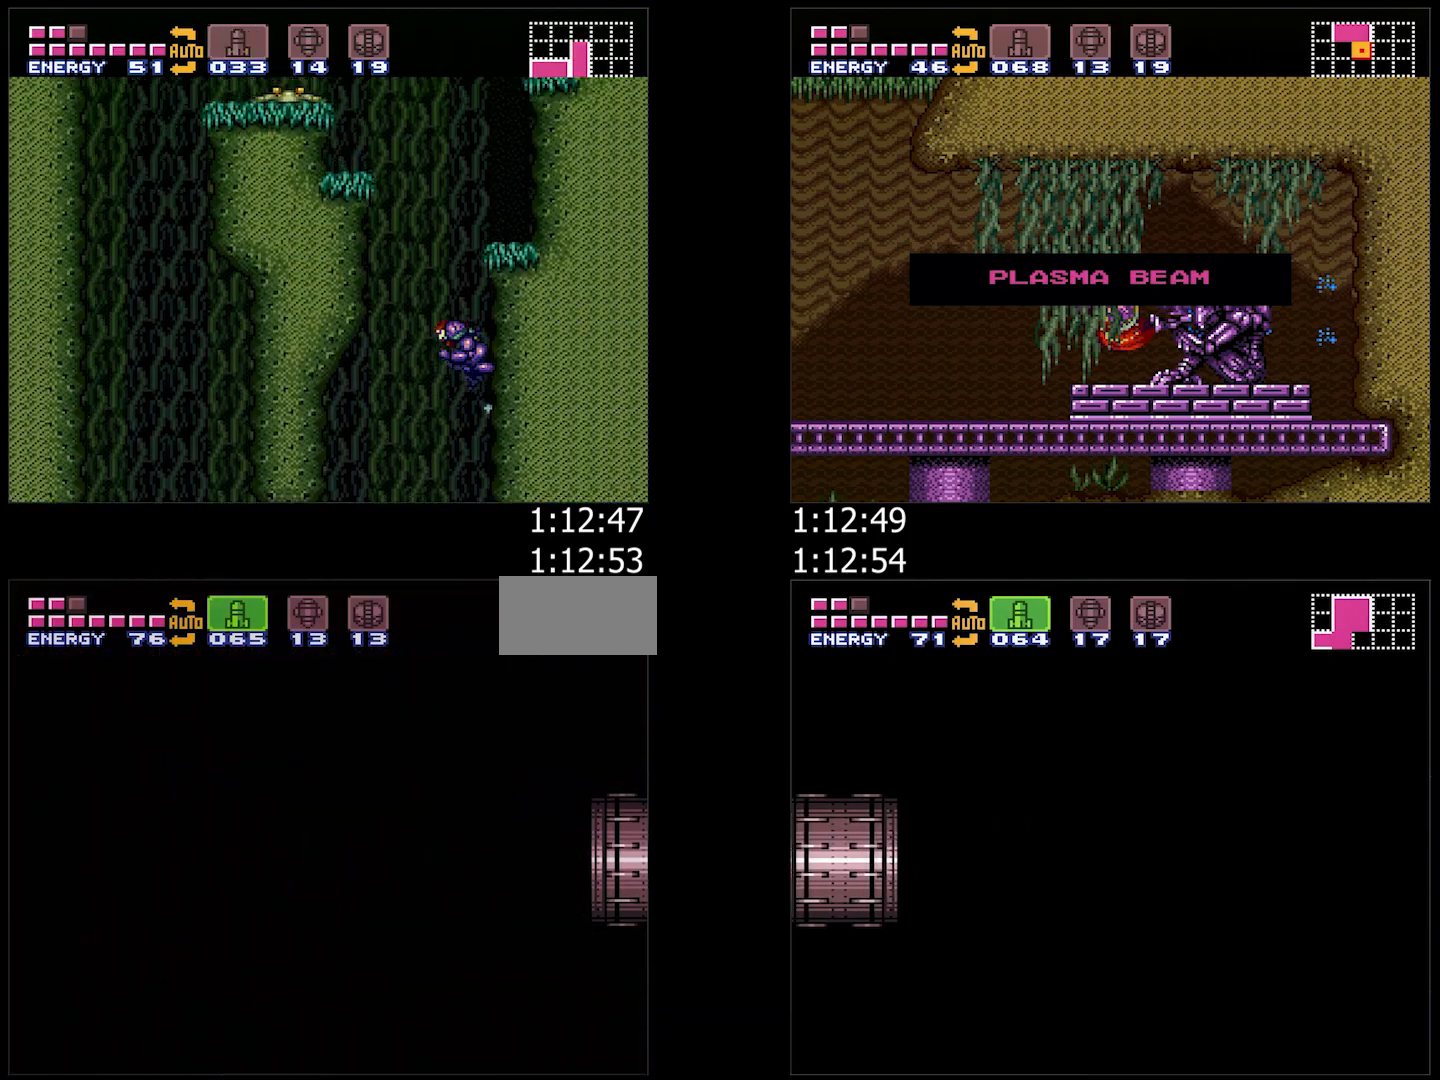
{"buttons": ["B", "DPAD_UP"], "events": [[100, "B", "up"], [150, "B", "down"], [217, "DPAD_UP", "down"], [333, "DPAD_UP", "up"], [417, "DPAD_UP", "down"]]}